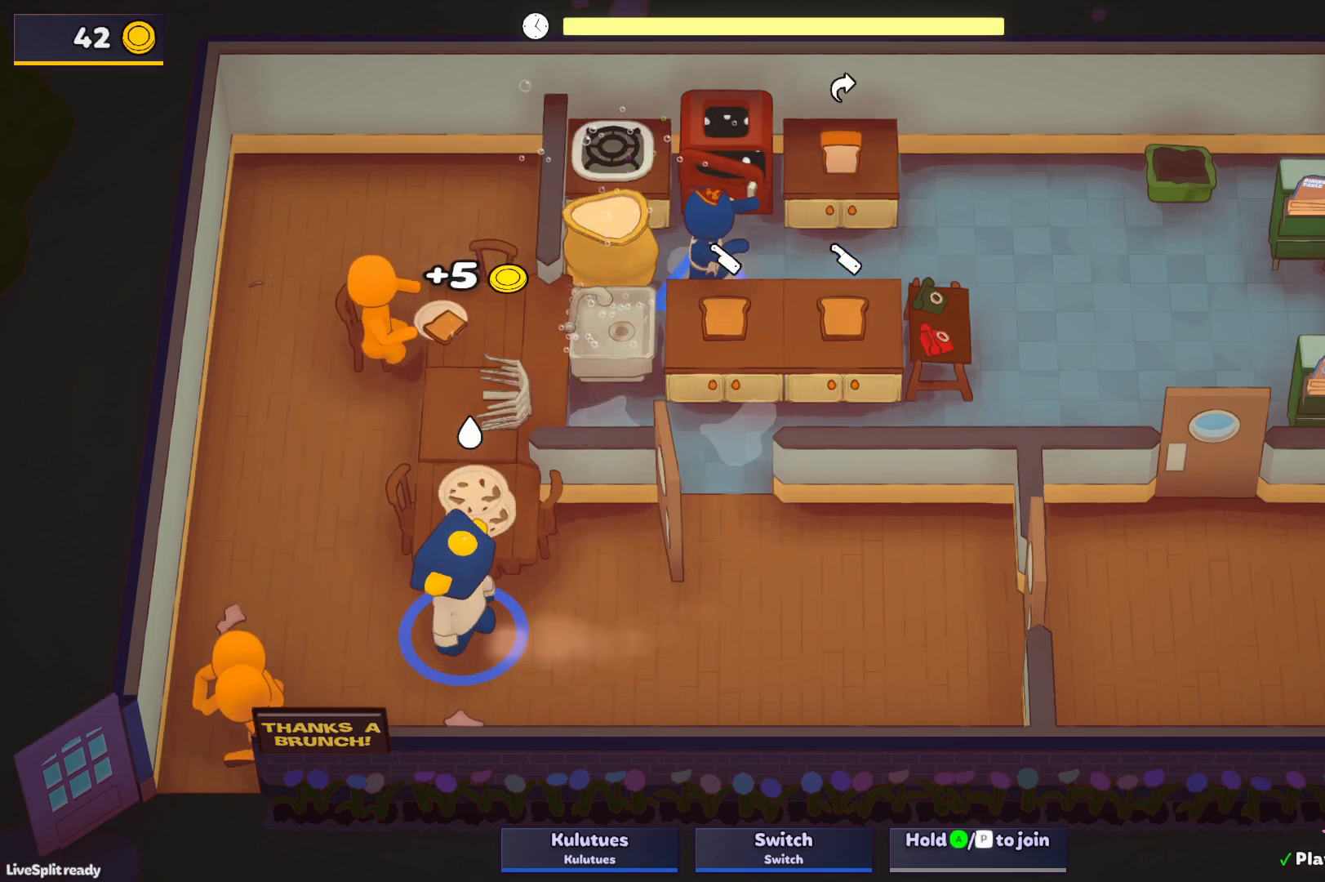
Gameplay with a controller (PlayStation layout); each line is a JSON object with the inputs held at the frame after it. "events" lists button and stick changes between this image and that frame as [ms after this image, input, new state], when the widget could be followed in between. Not read: L3 R3 right_stick.
{"buttons": ["SQUARE"], "left_stick": "up-left", "events": []}
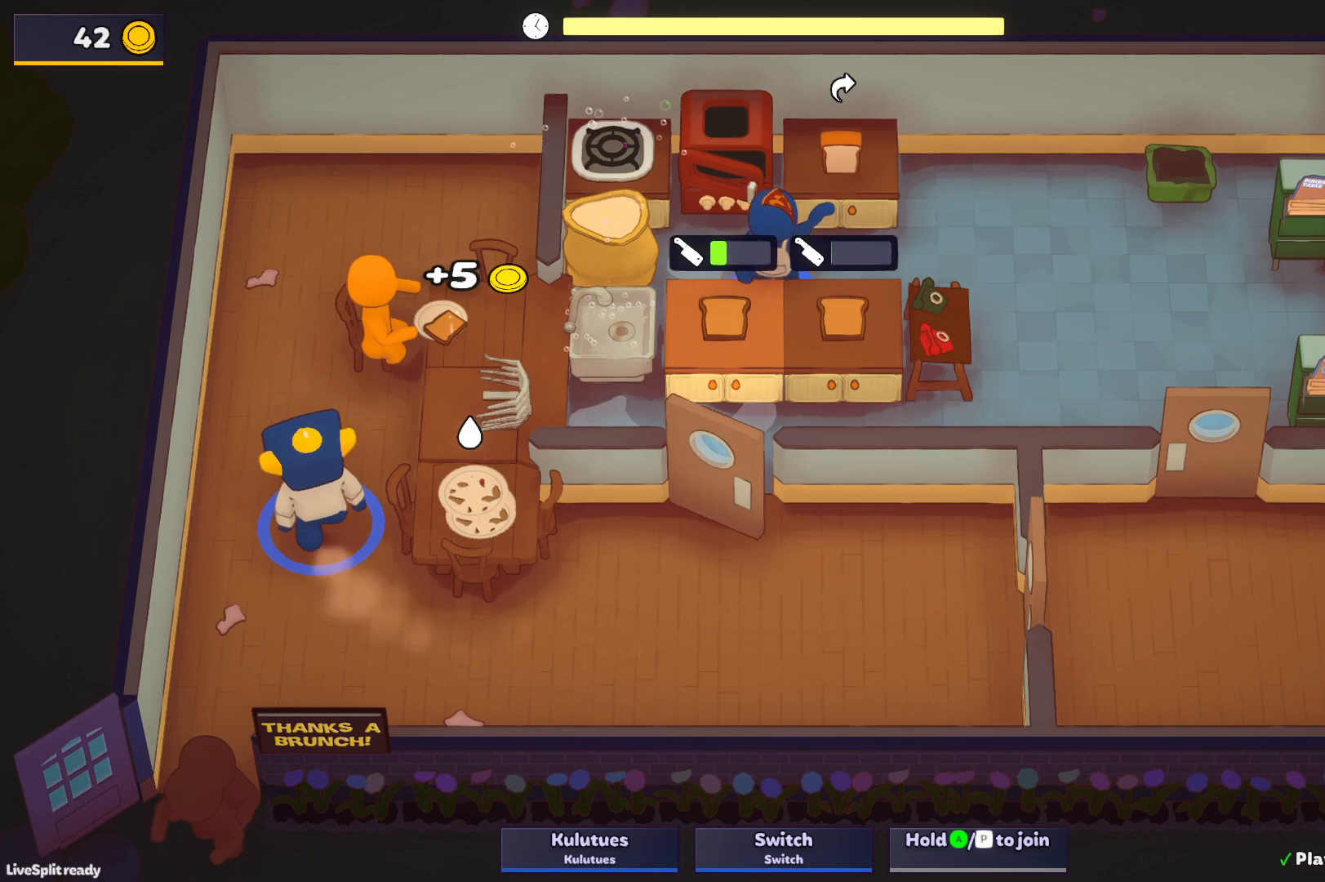
{"buttons": ["SQUARE"], "left_stick": "up", "events": [[233, "left_stick", "up"]]}
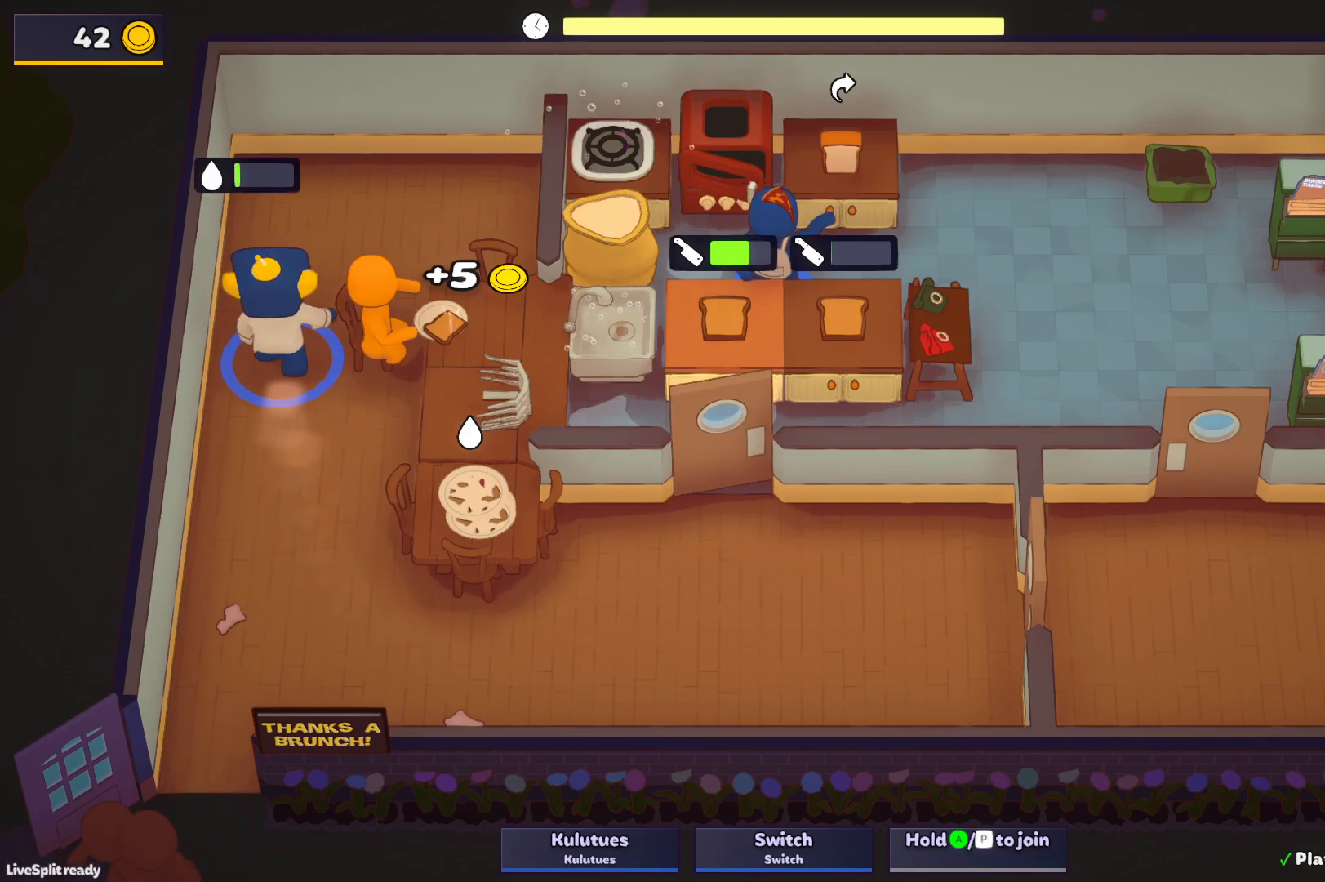
{"buttons": ["SQUARE"], "left_stick": "down", "events": [[83, "left_stick", "up-right"], [317, "left_stick", "down-right"], [383, "left_stick", "down"]]}
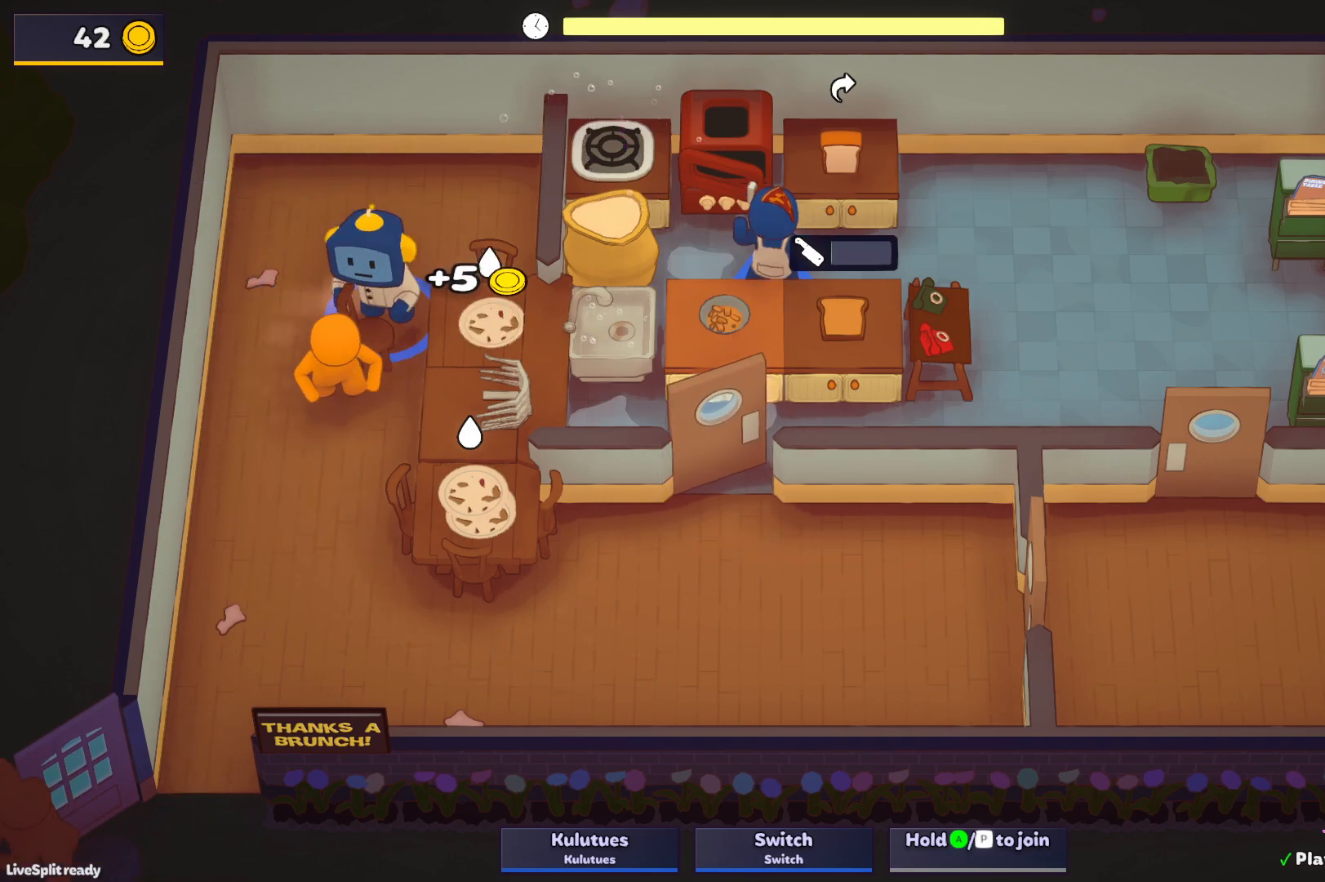
{"buttons": ["SQUARE"], "left_stick": "down-left", "events": [[433, "left_stick", "down-left"]]}
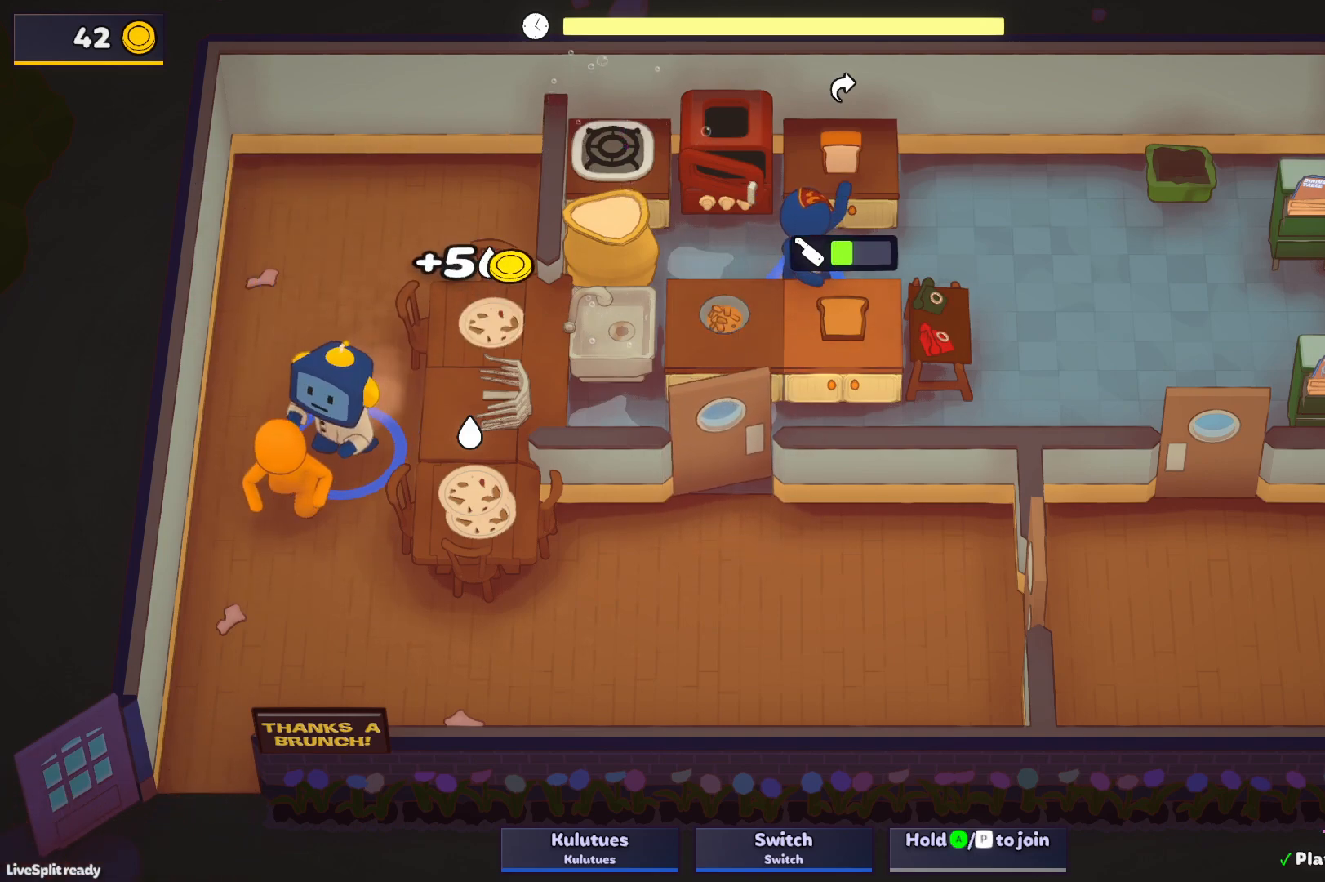
{"buttons": ["SQUARE"], "left_stick": "down", "events": [[183, "left_stick", "down"]]}
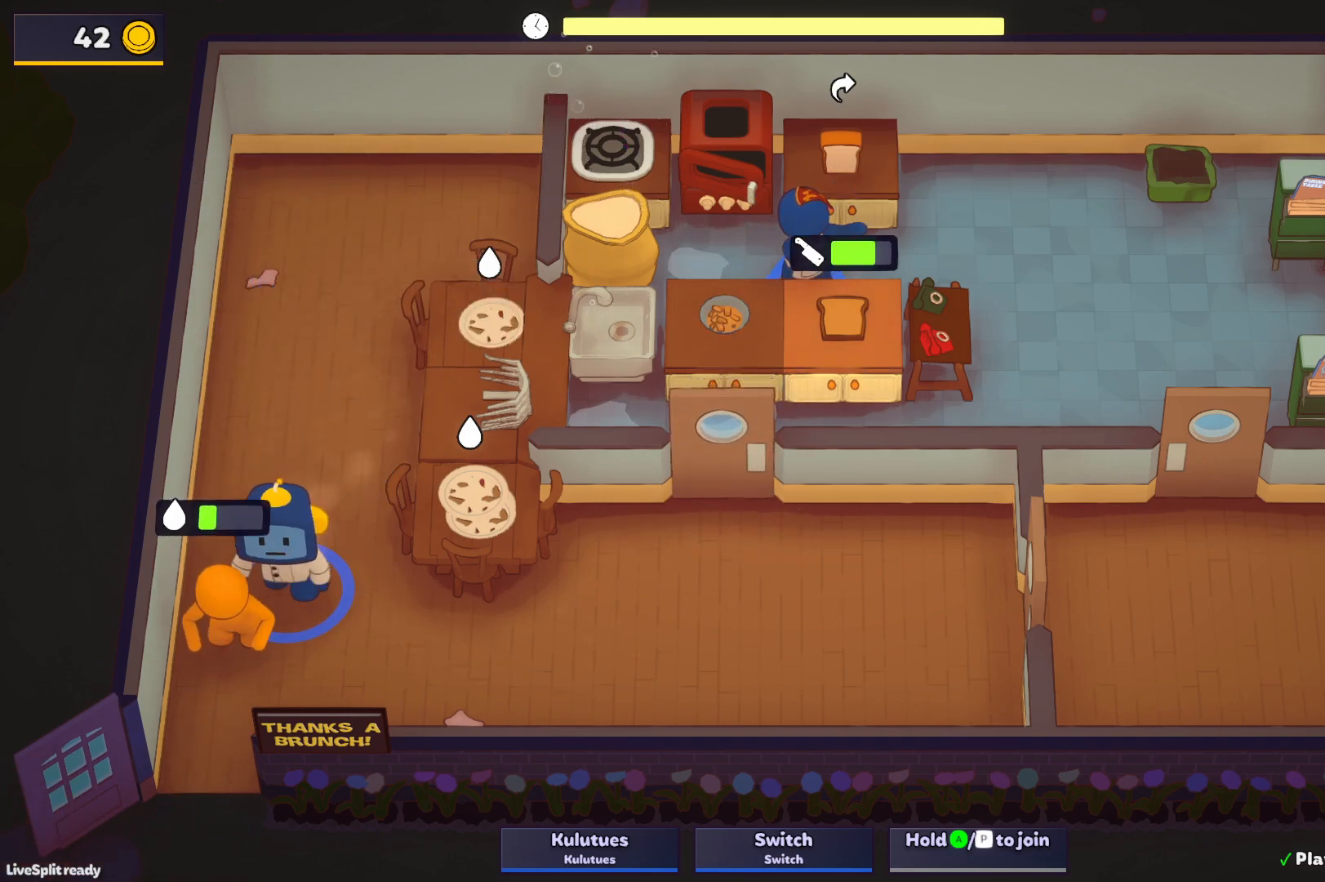
{"buttons": ["SQUARE"], "left_stick": "down", "events": [[133, "left_stick", "down-left"], [433, "left_stick", "down"]]}
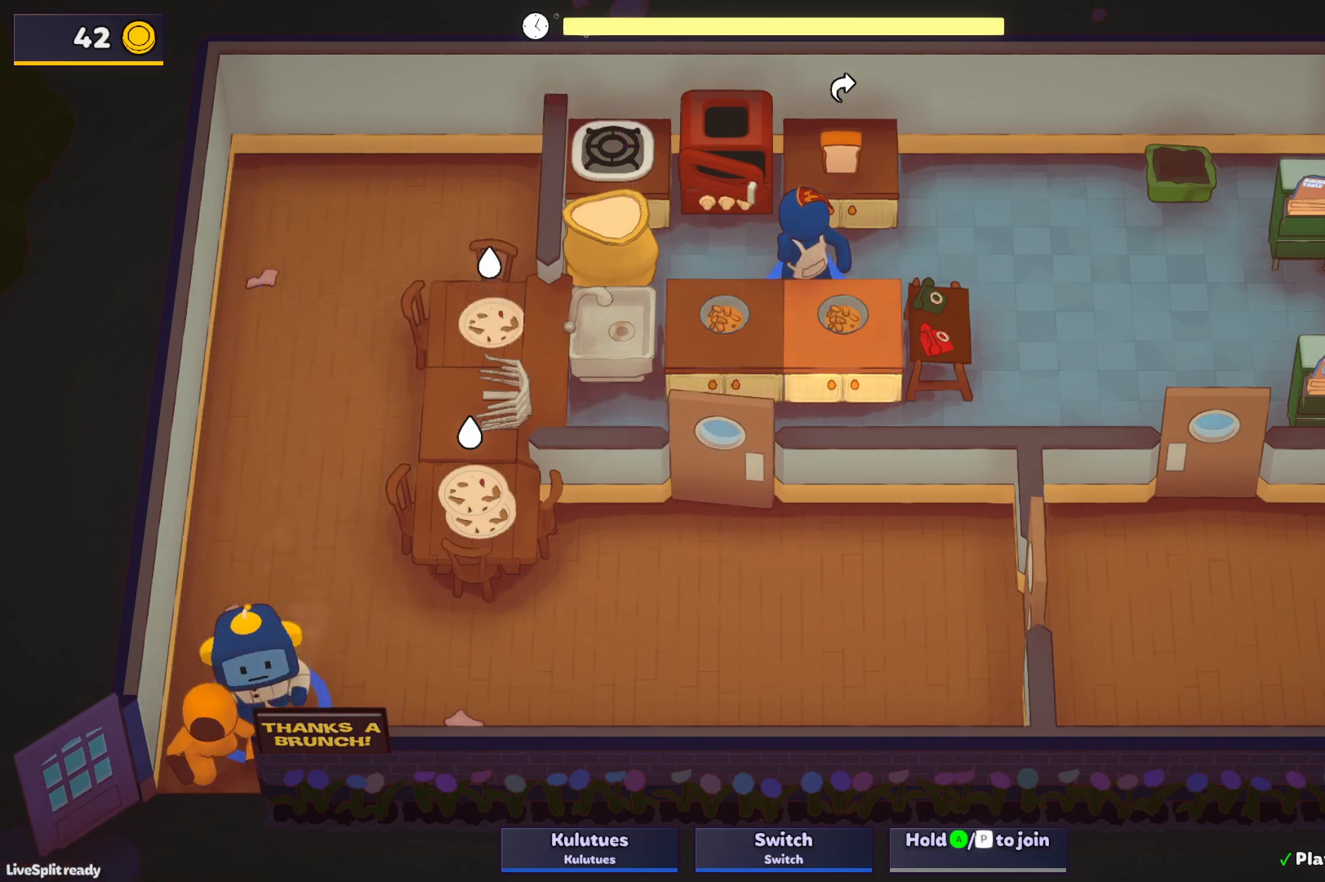
{"buttons": ["SQUARE"], "left_stick": "up-right", "events": [[17, "left_stick", "down-right"], [117, "left_stick", "up-right"]]}
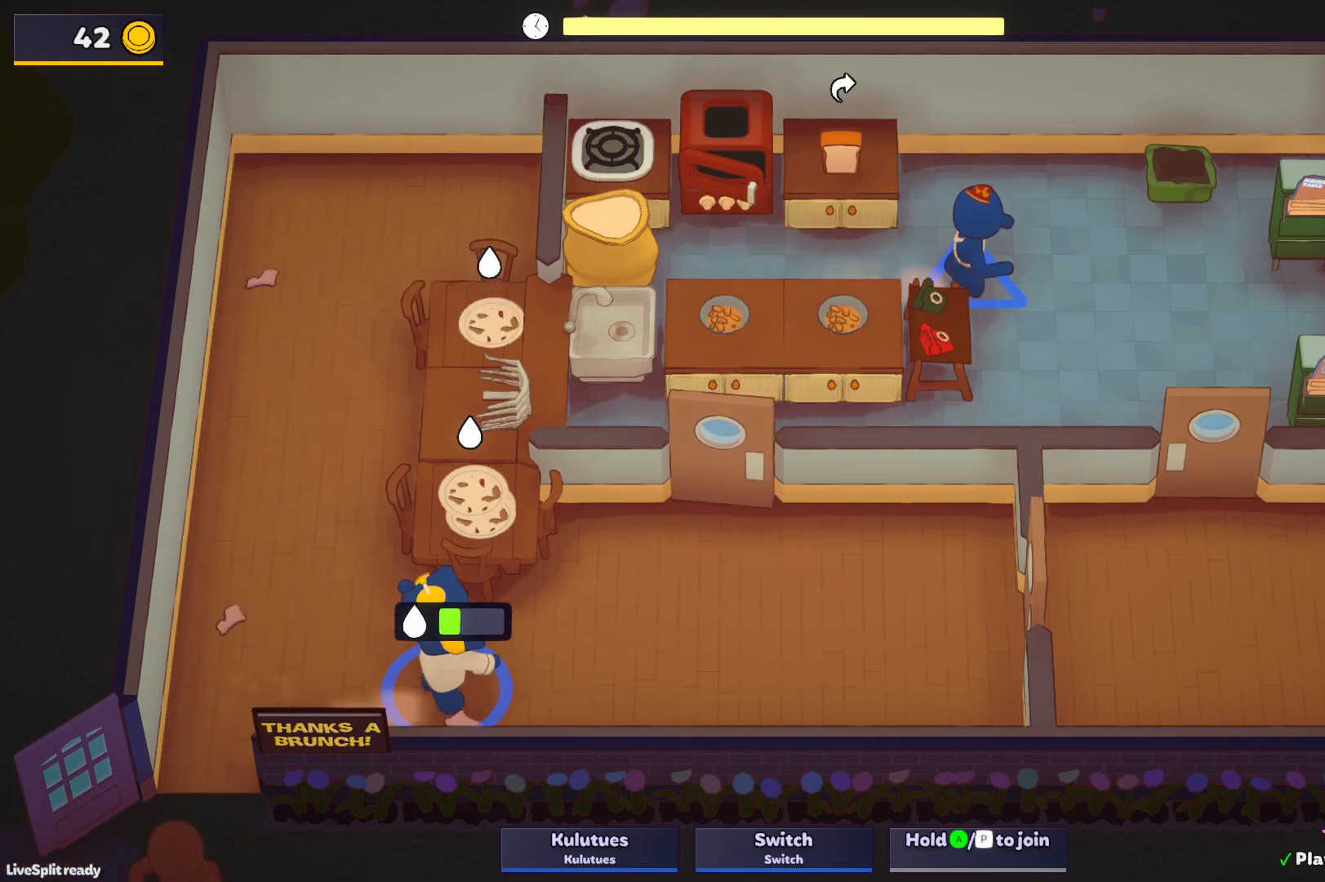
{"buttons": ["SQUARE"], "left_stick": "up-right", "events": []}
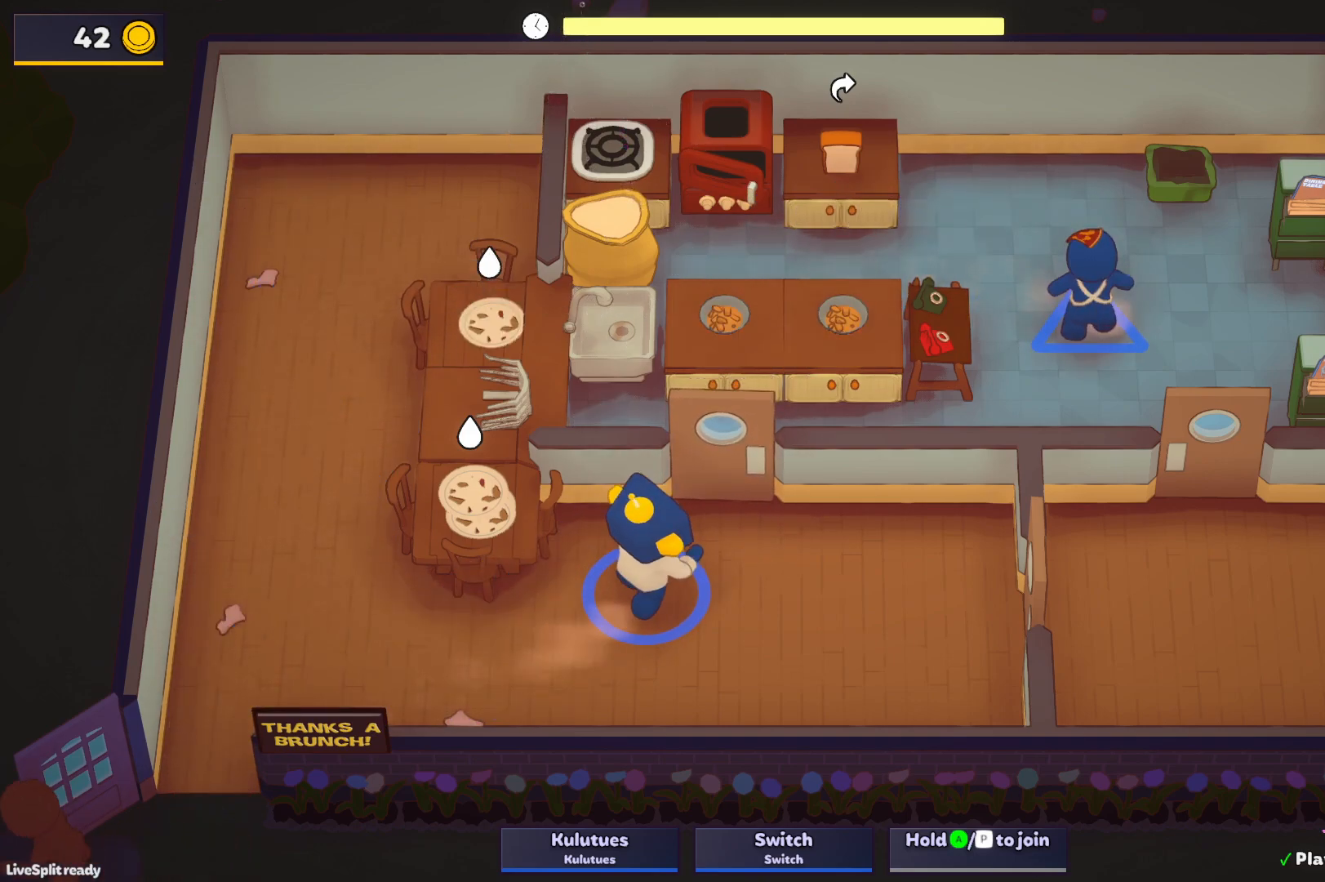
{"buttons": ["SQUARE"], "left_stick": "up", "events": [[117, "left_stick", "up"]]}
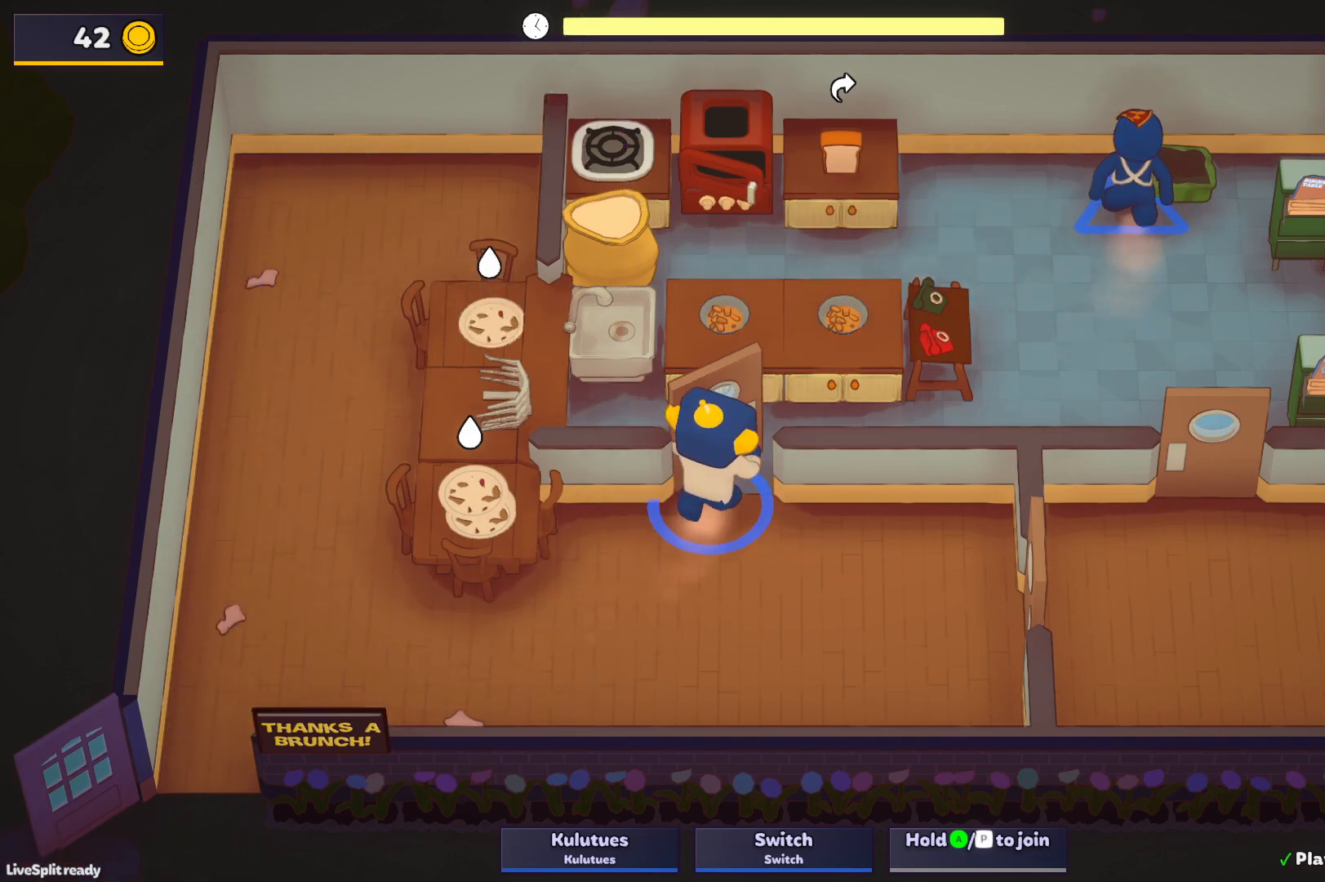
{"buttons": ["SQUARE"], "left_stick": "right", "events": [[17, "left_stick", "up-right"], [167, "left_stick", "right"]]}
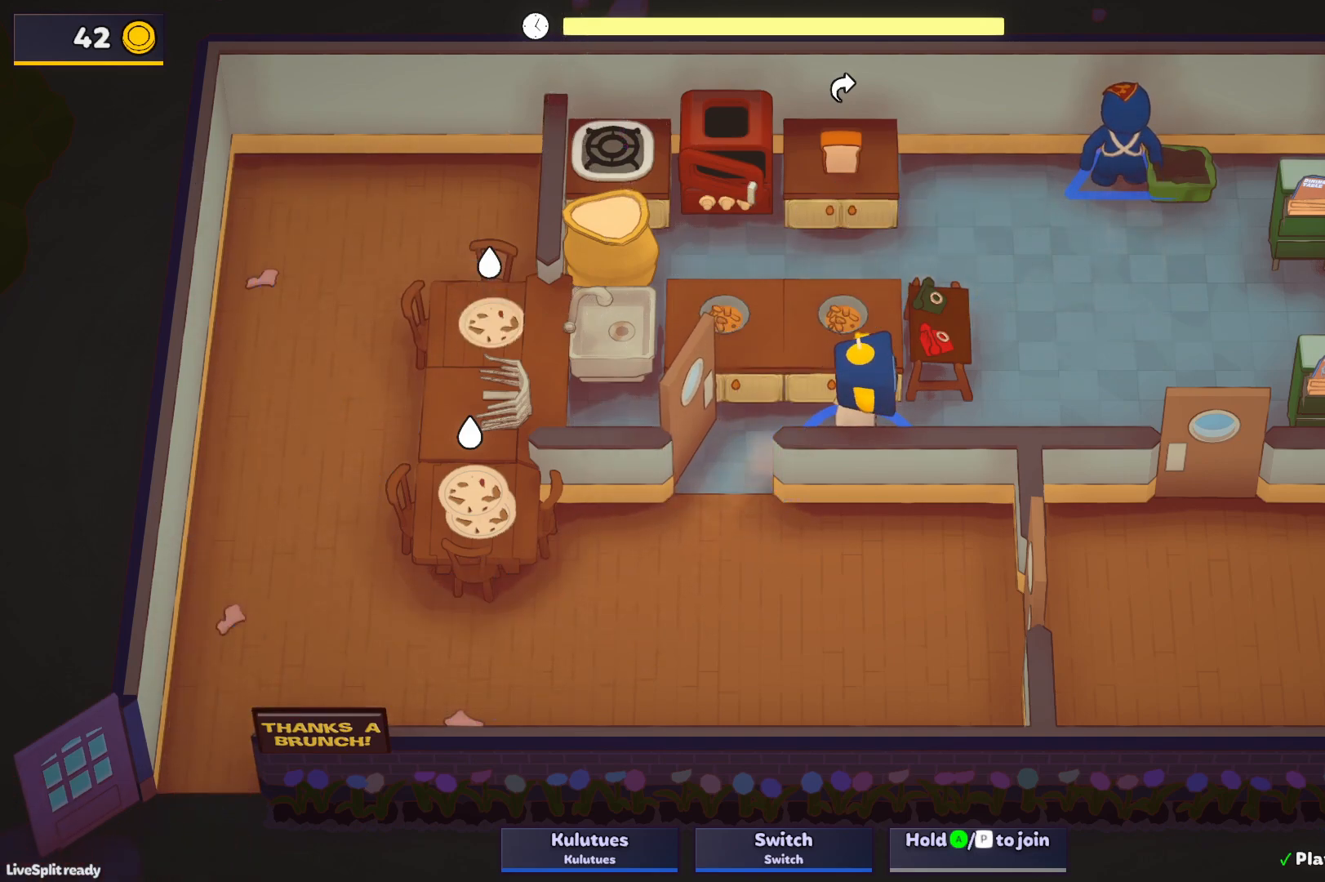
{"buttons": ["SQUARE"], "left_stick": "up-right", "events": [[267, "left_stick", "up-right"]]}
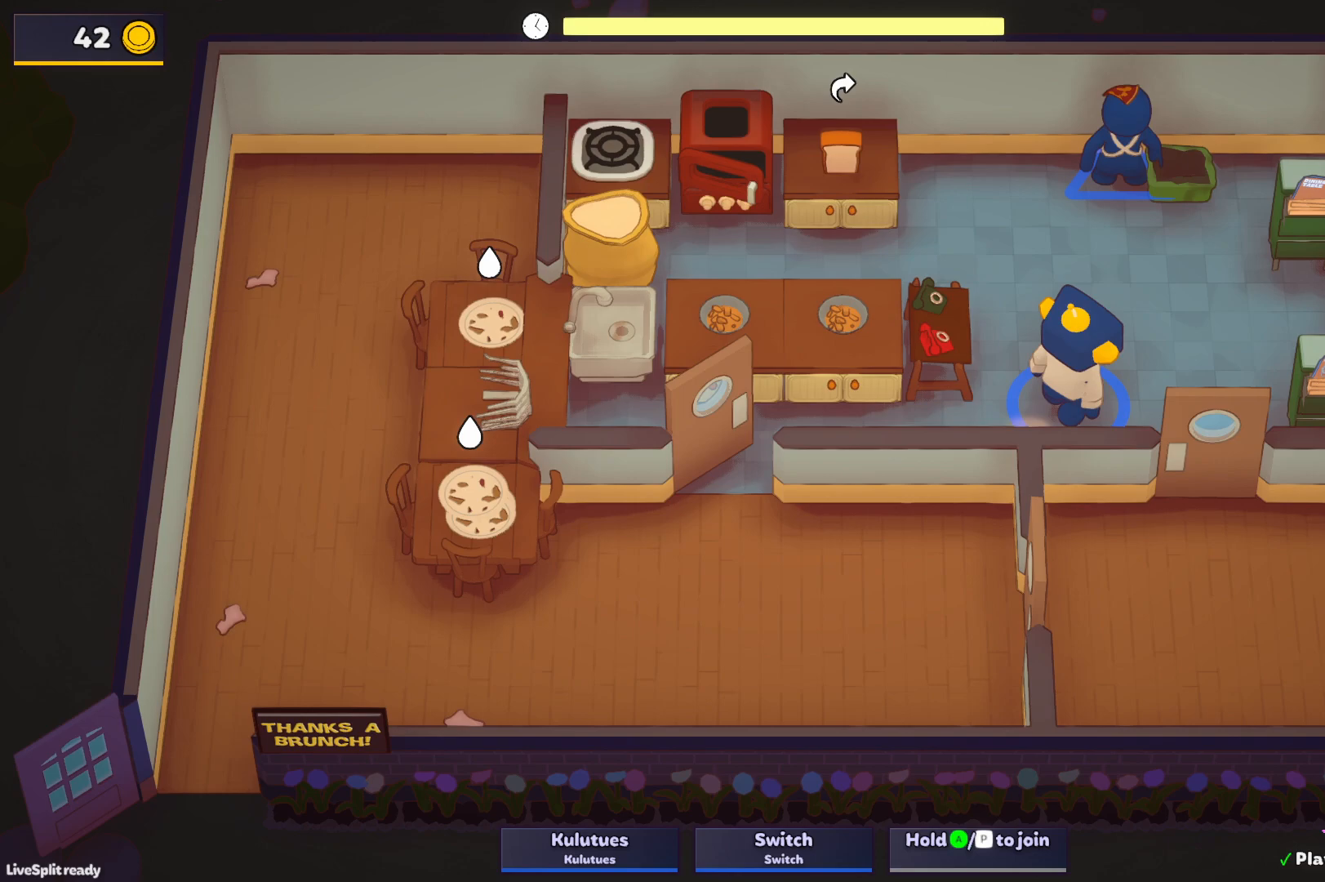
{"buttons": ["SQUARE"], "left_stick": "up-right", "events": []}
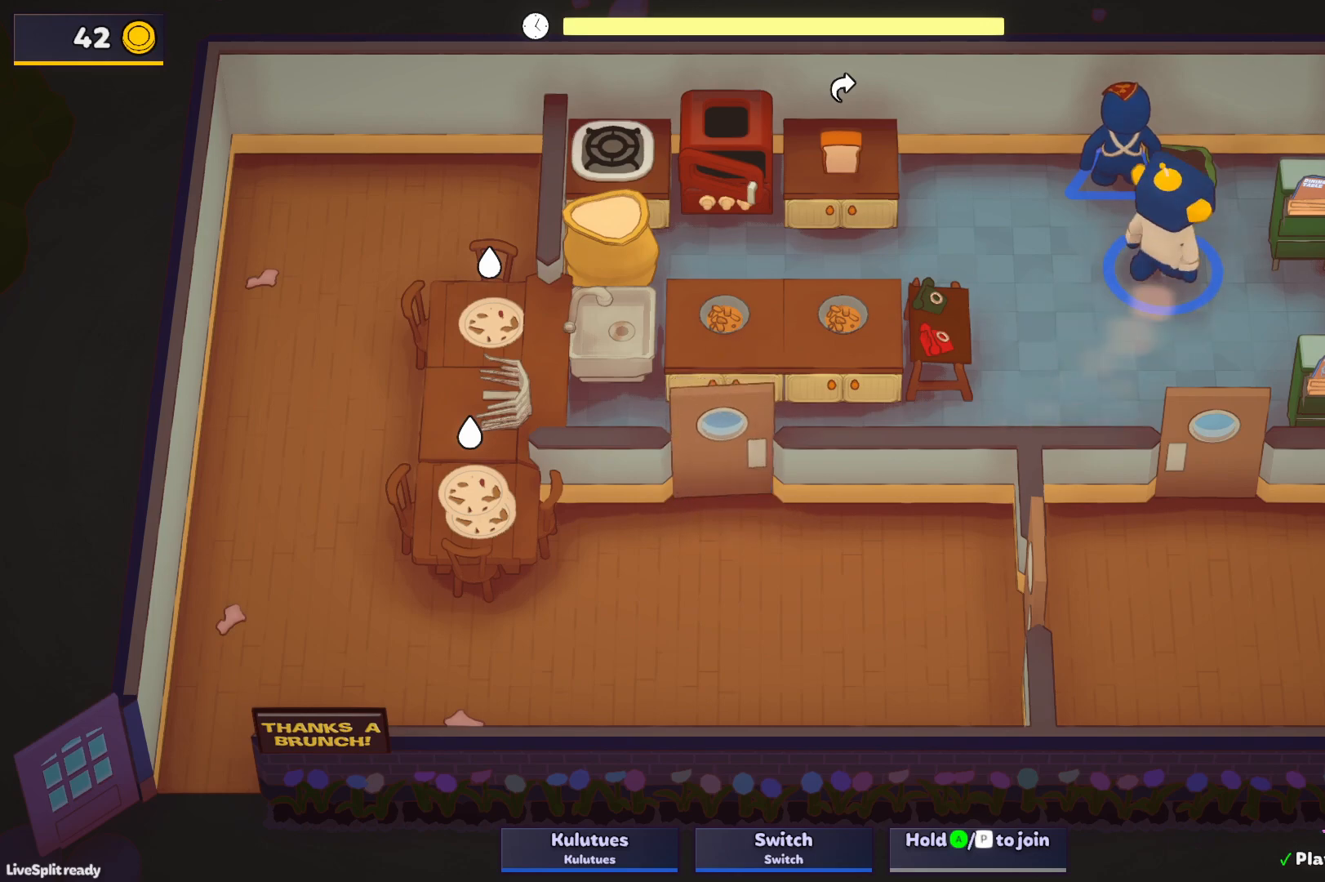
{"buttons": ["SQUARE"], "left_stick": "up-right", "events": []}
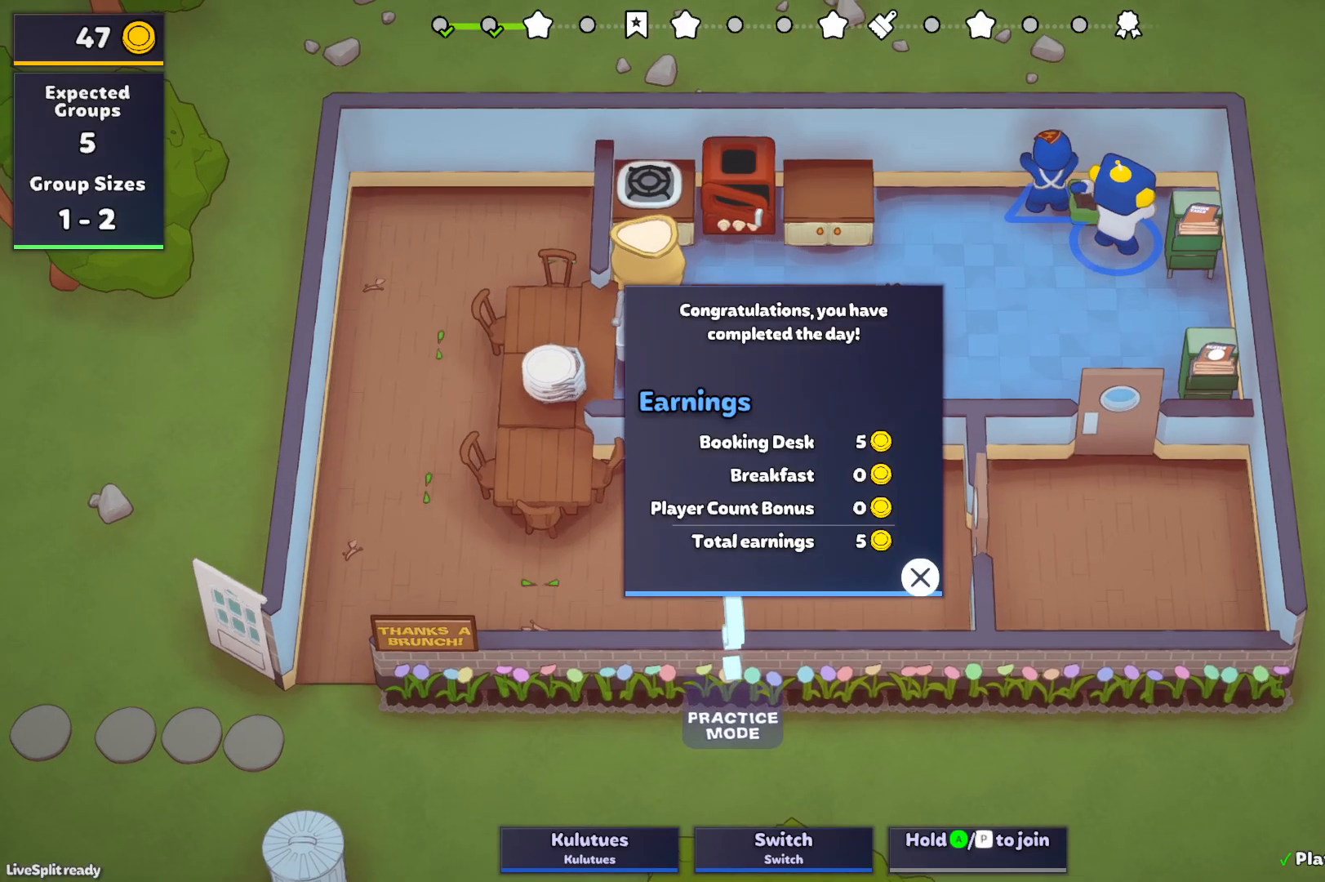
{"buttons": [], "left_stick": "center", "events": [[50, "SQUARE", "up"], [133, "CROSS", "down"], [150, "left_stick", "center"], [200, "CROSS", "up"], [267, "CROSS", "down"], [367, "CROSS", "up"]]}
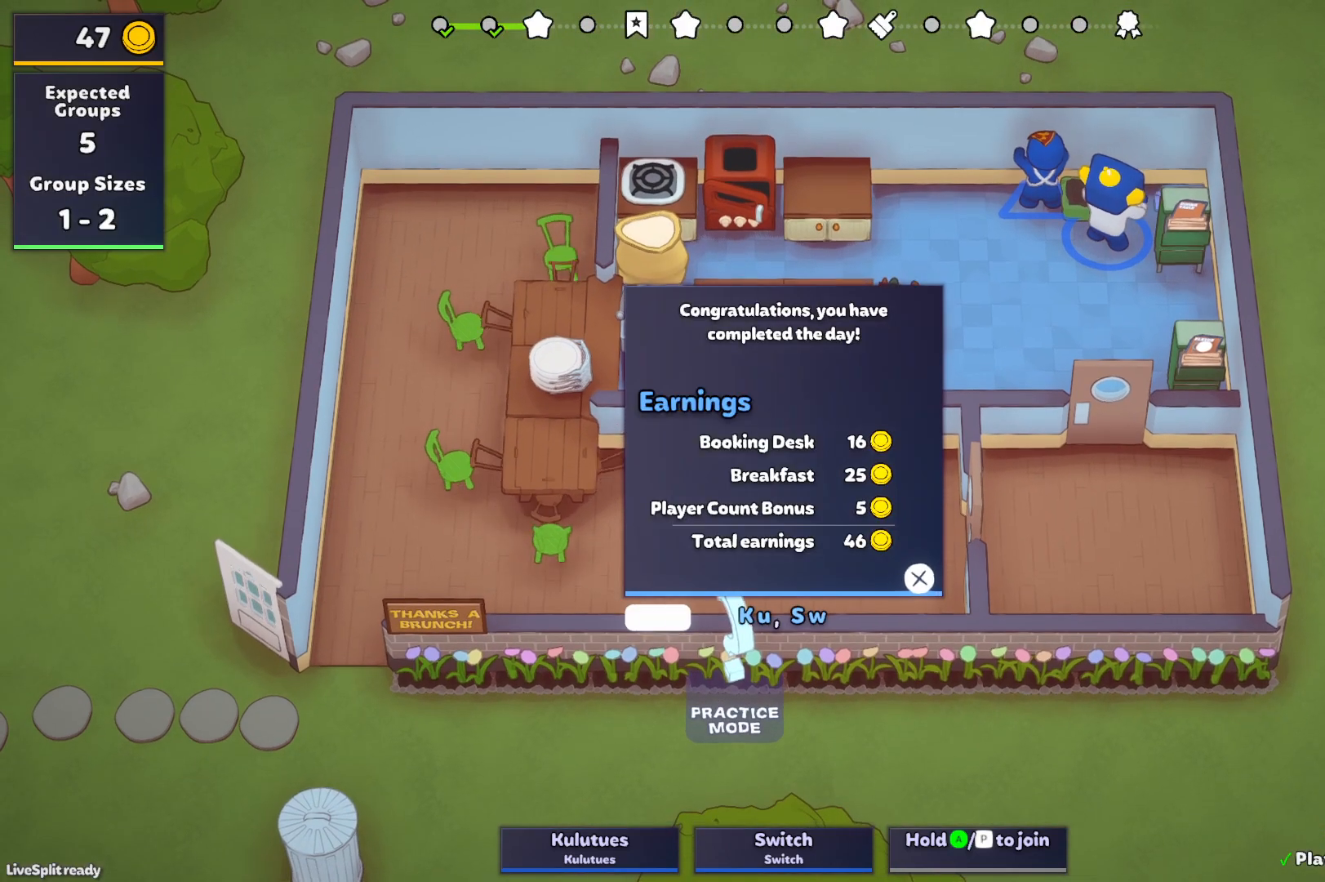
{"buttons": ["L1"], "left_stick": "up-right", "events": [[167, "left_stick", "up-left"], [283, "left_stick", "up-right"], [500, "L1", "down"]]}
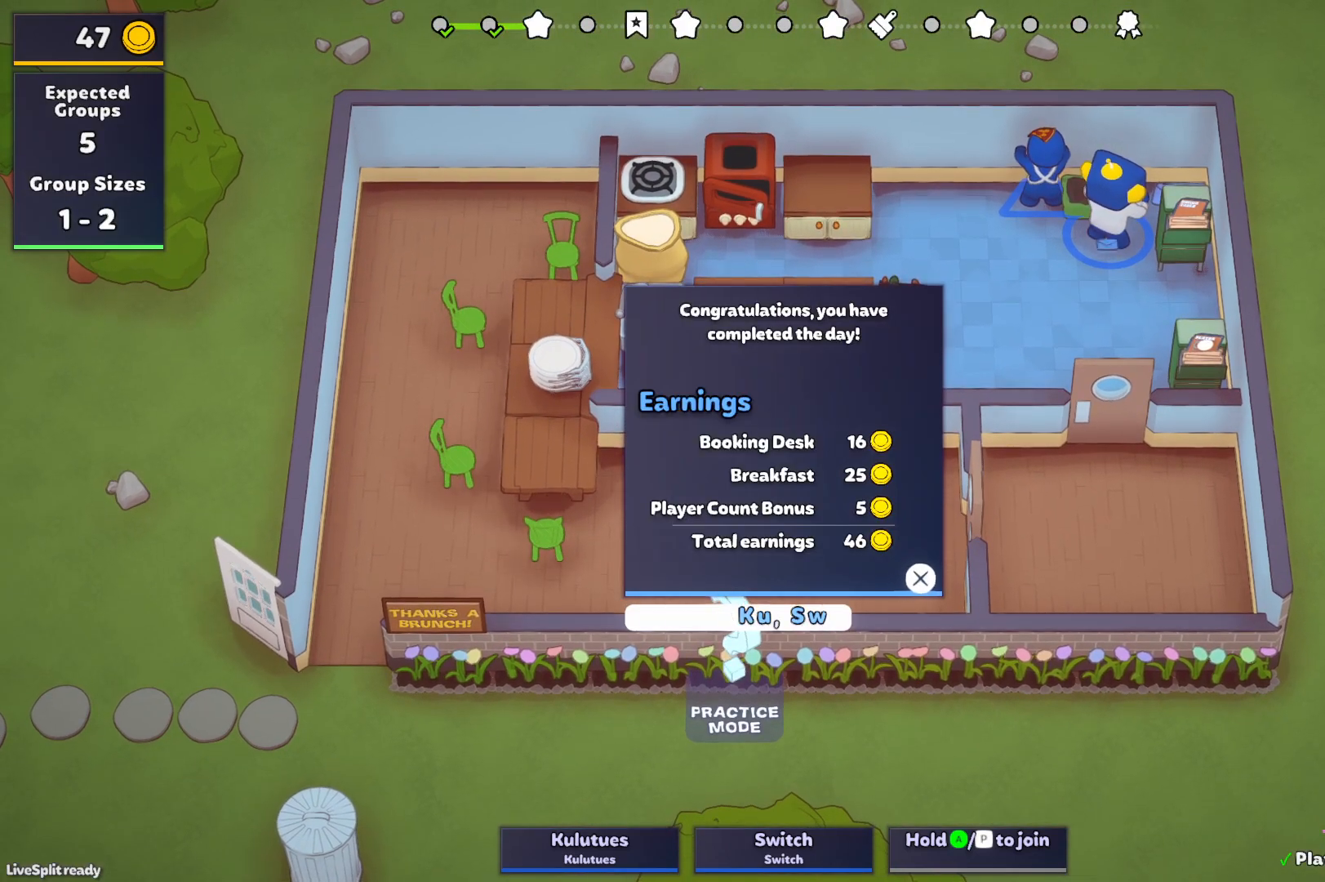
{"buttons": ["SQUARE", "L1"], "left_stick": "up-right", "events": [[133, "SQUARE", "down"], [217, "SQUARE", "up"], [317, "SQUARE", "down"], [383, "SQUARE", "up"], [467, "SQUARE", "down"]]}
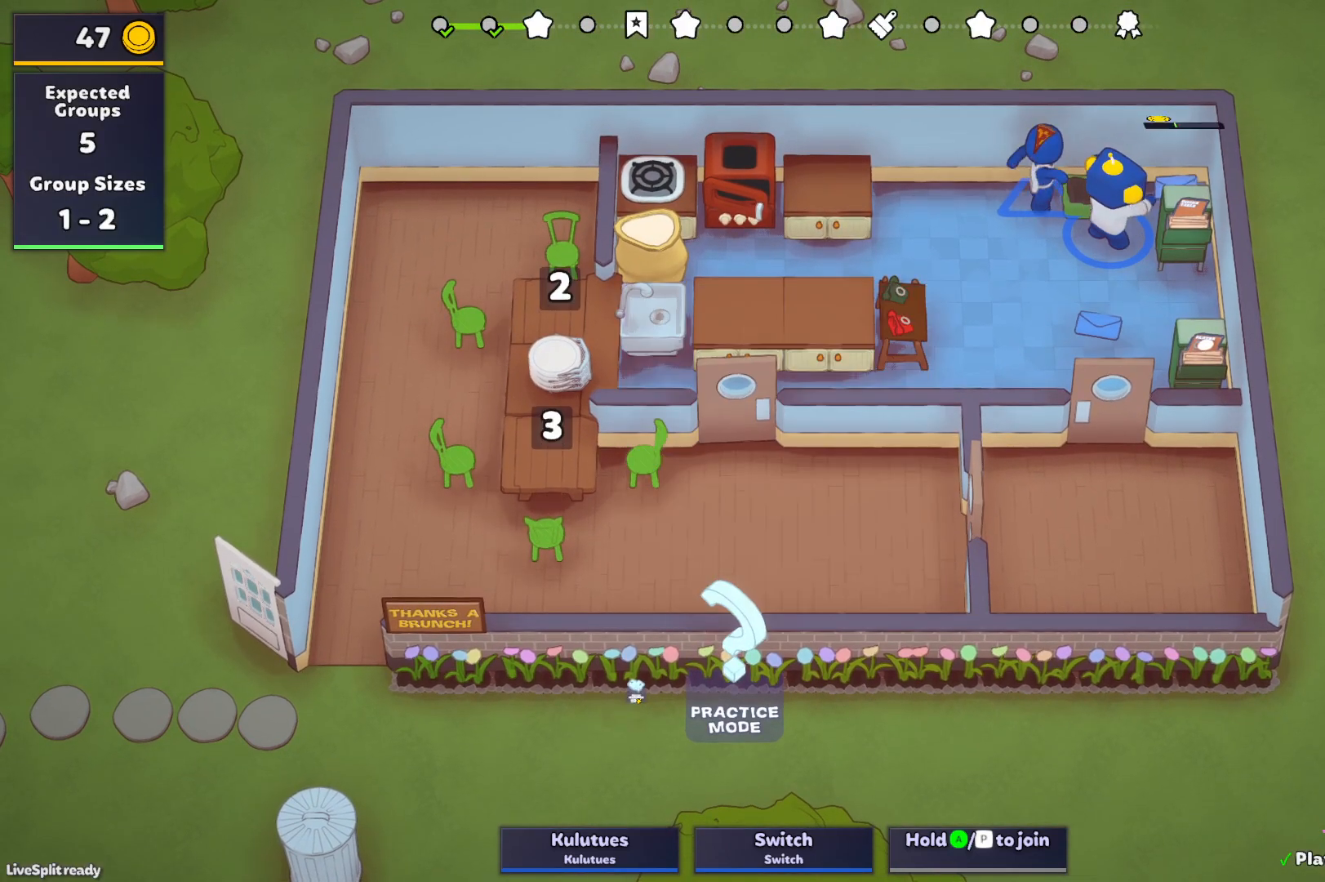
{"buttons": [], "left_stick": "down", "events": [[67, "SQUARE", "up"], [133, "L1", "up"], [167, "left_stick", "down"], [400, "SQUARE", "down"], [433, "SQUARE", "up"]]}
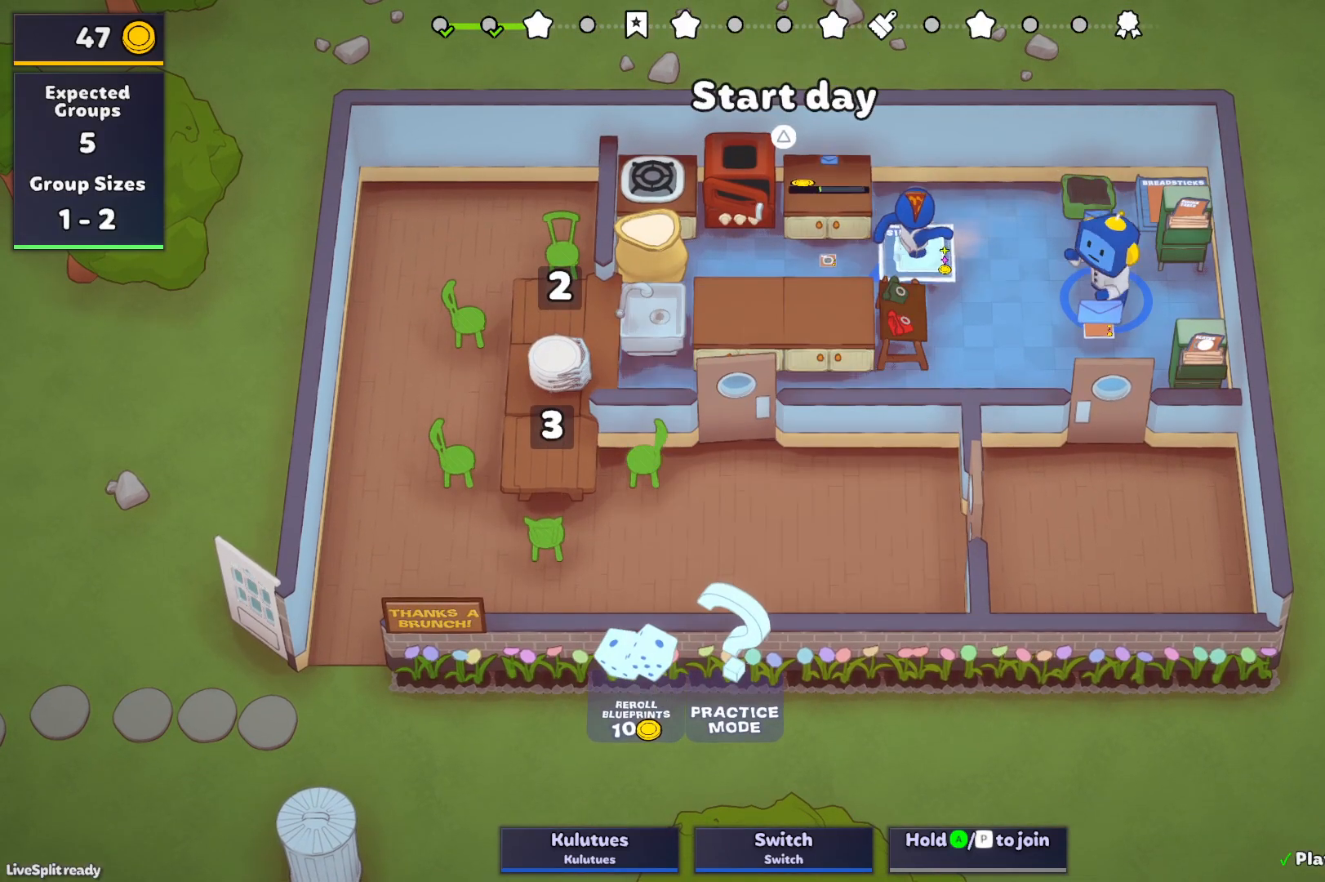
{"buttons": [], "left_stick": "down", "events": [[33, "left_stick", "left"], [167, "left_stick", "up"], [217, "SQUARE", "down"], [267, "SQUARE", "up"], [317, "left_stick", "right"], [400, "left_stick", "down"]]}
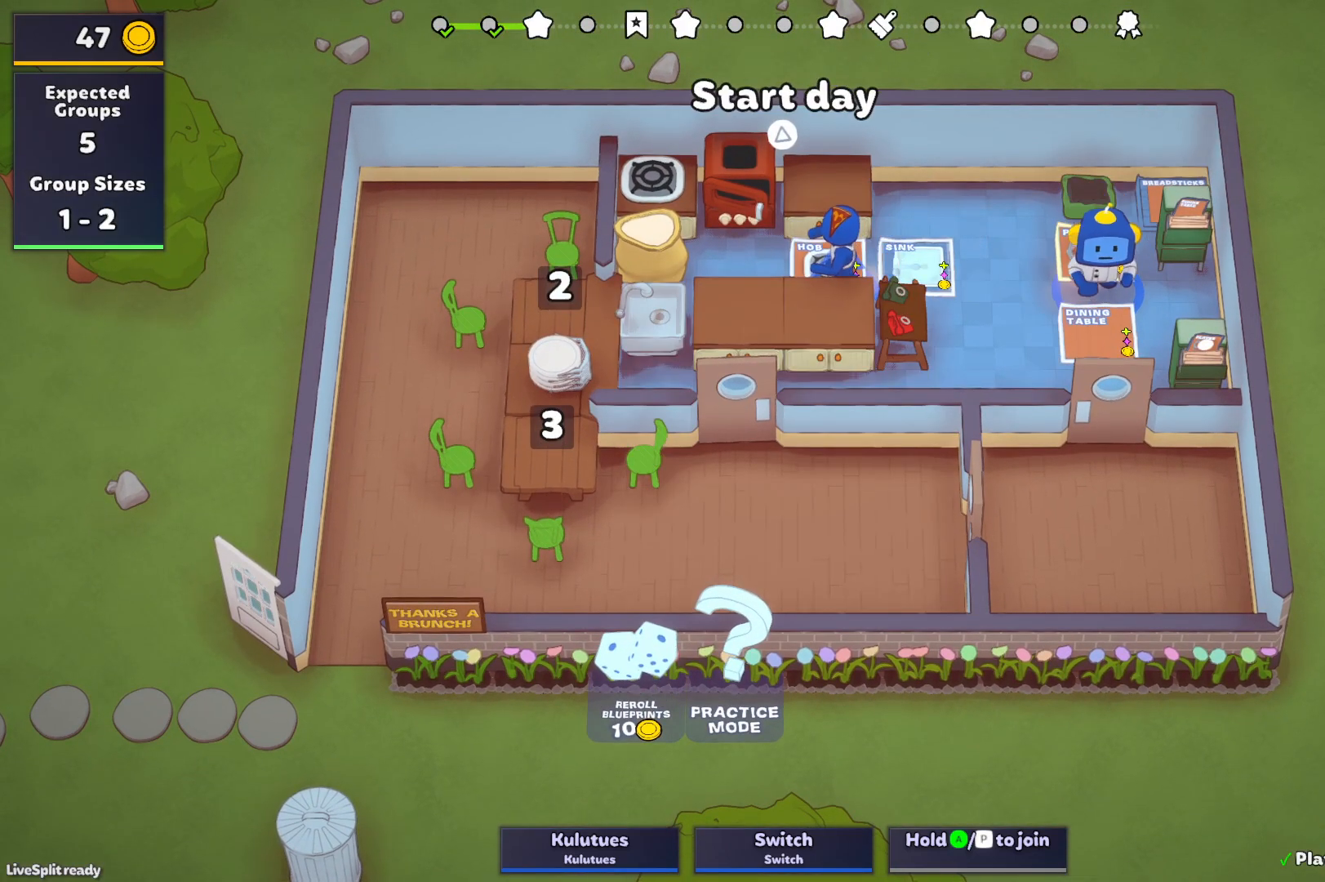
{"buttons": [], "left_stick": "center", "events": [[83, "left_stick", "down-right"], [300, "left_stick", "down"], [500, "left_stick", "center"]]}
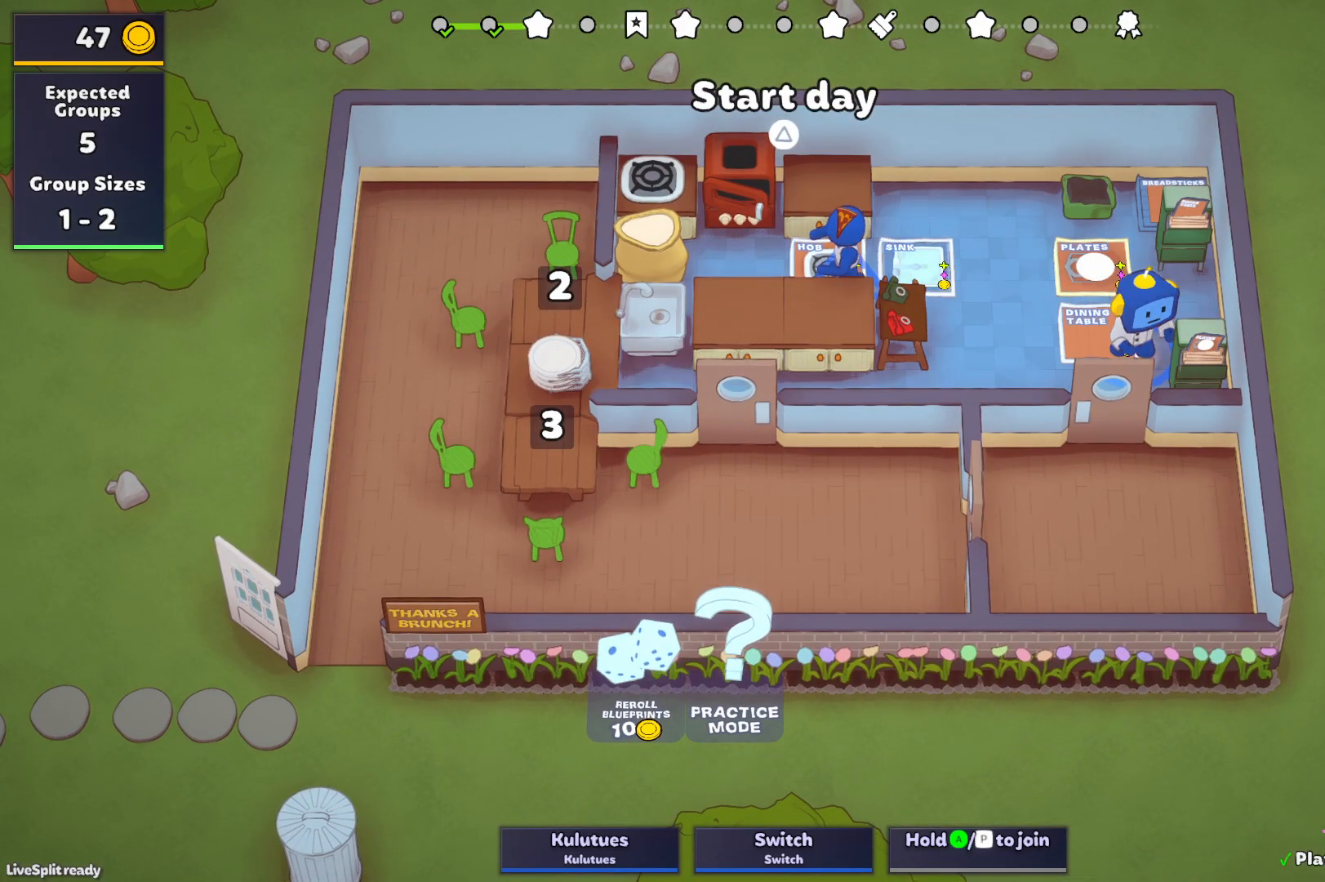
{"buttons": [], "left_stick": "down", "events": [[17, "left_stick", "up"], [167, "left_stick", "up-left"], [267, "left_stick", "left"], [500, "left_stick", "down"]]}
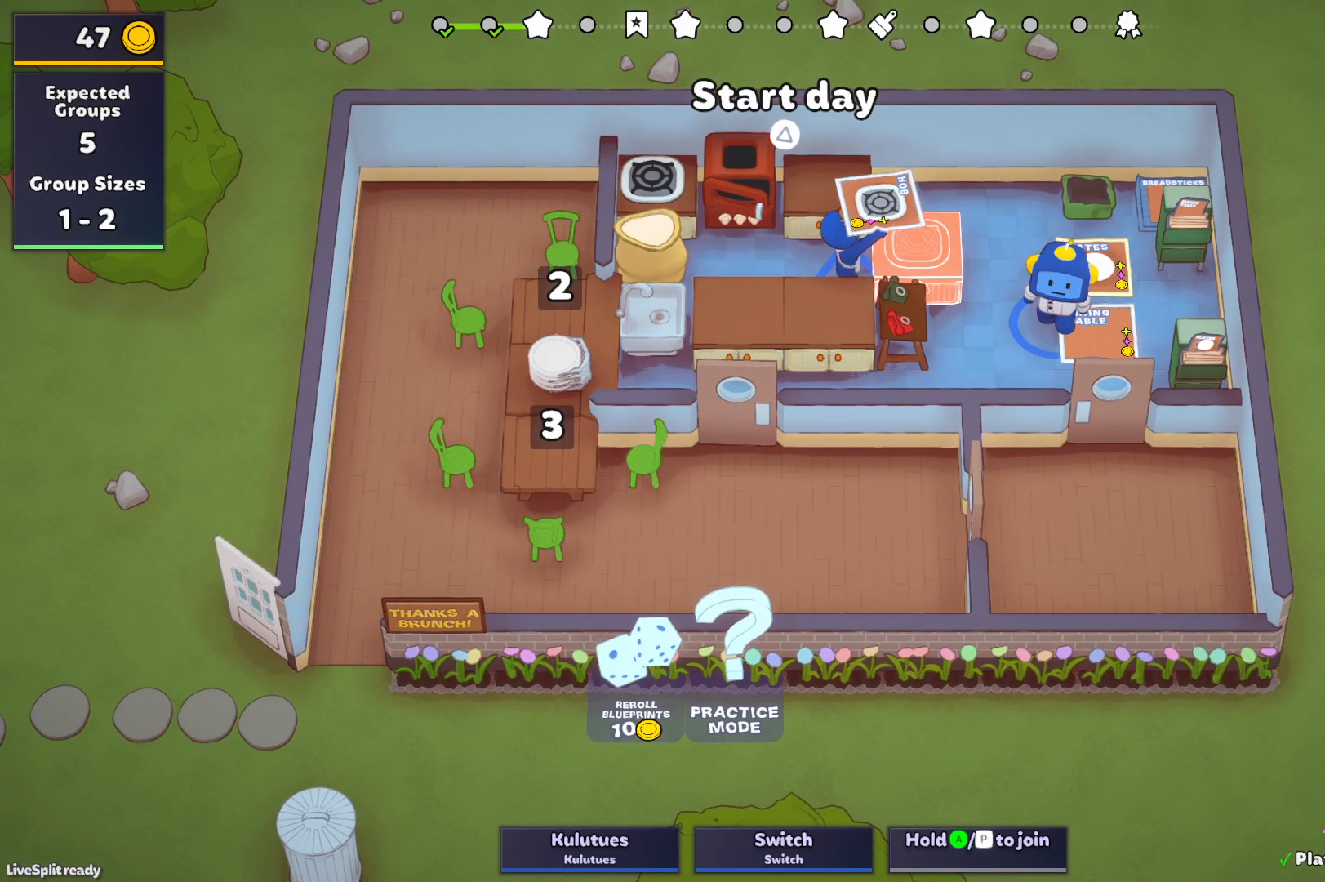
{"buttons": [], "left_stick": "left", "events": [[67, "CROSS", "down"], [67, "L1", "down"], [150, "CROSS", "up"], [150, "left_stick", "down-left"], [200, "L1", "up"], [467, "left_stick", "left"]]}
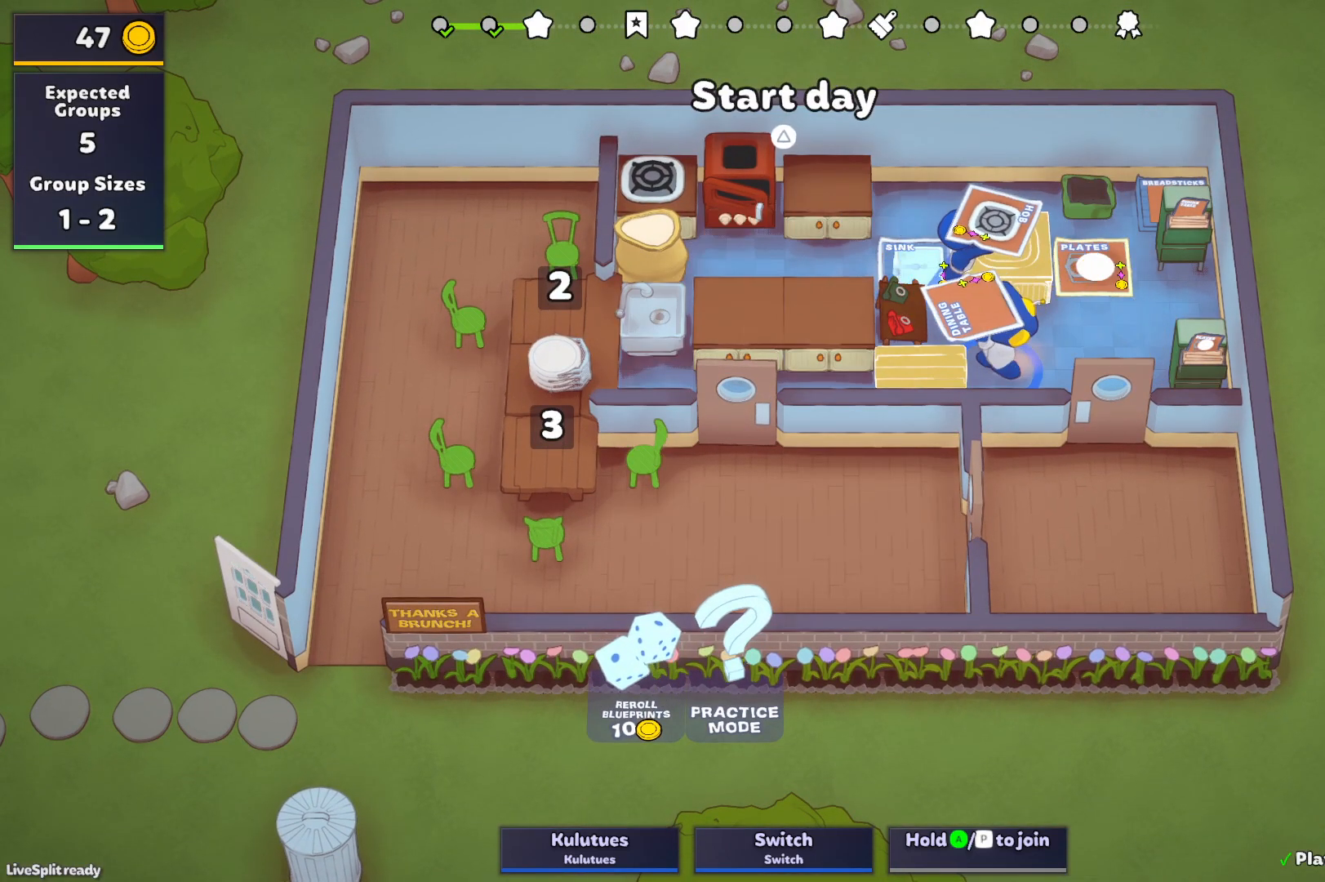
{"buttons": [], "left_stick": "left", "events": []}
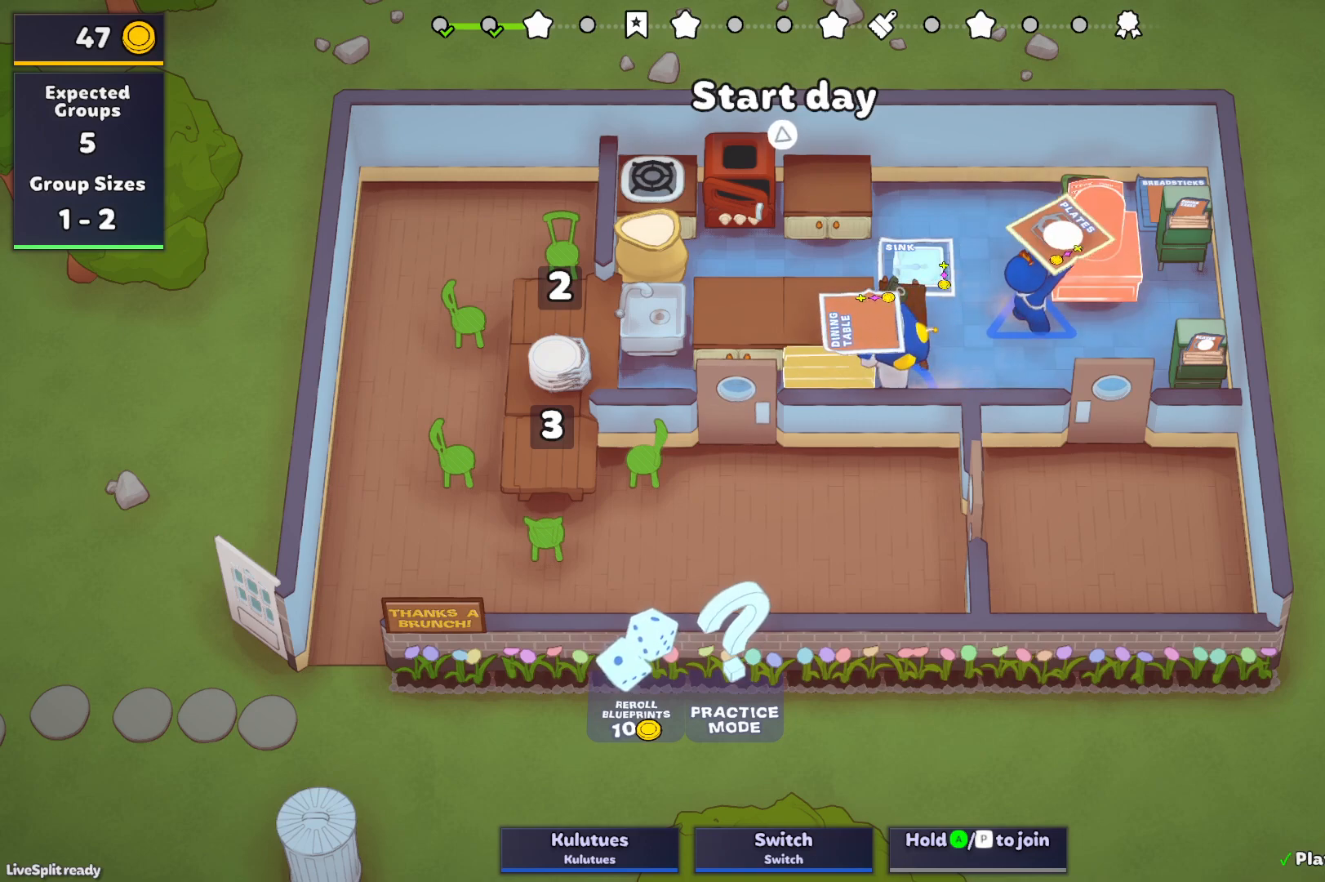
{"buttons": ["L1"], "left_stick": "down-left", "events": [[333, "left_stick", "down-left"], [500, "L1", "down"]]}
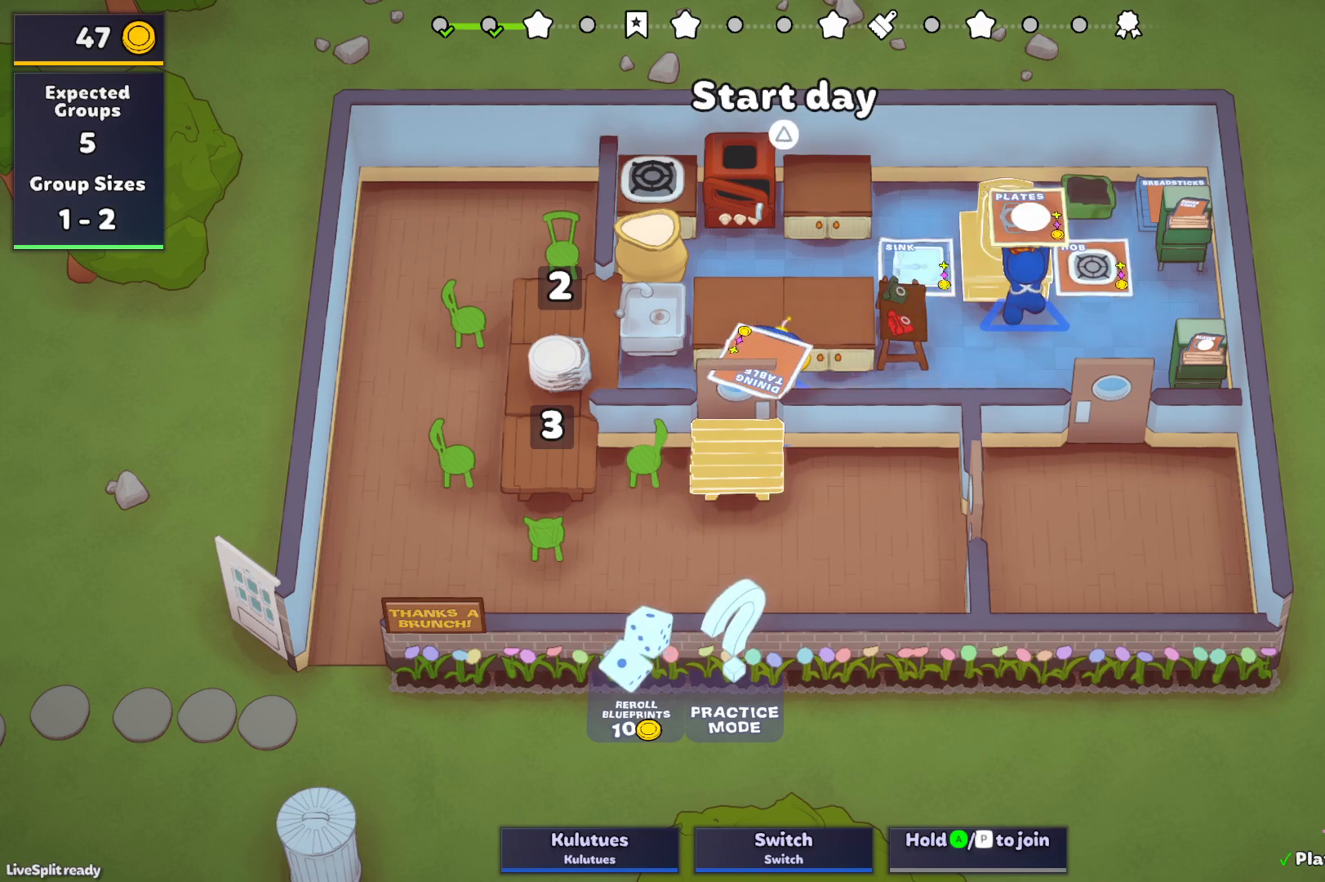
{"buttons": ["SQUARE", "L1"], "left_stick": "down-left", "events": [[17, "CROSS", "down"], [67, "SQUARE", "down"], [150, "CROSS", "up"]]}
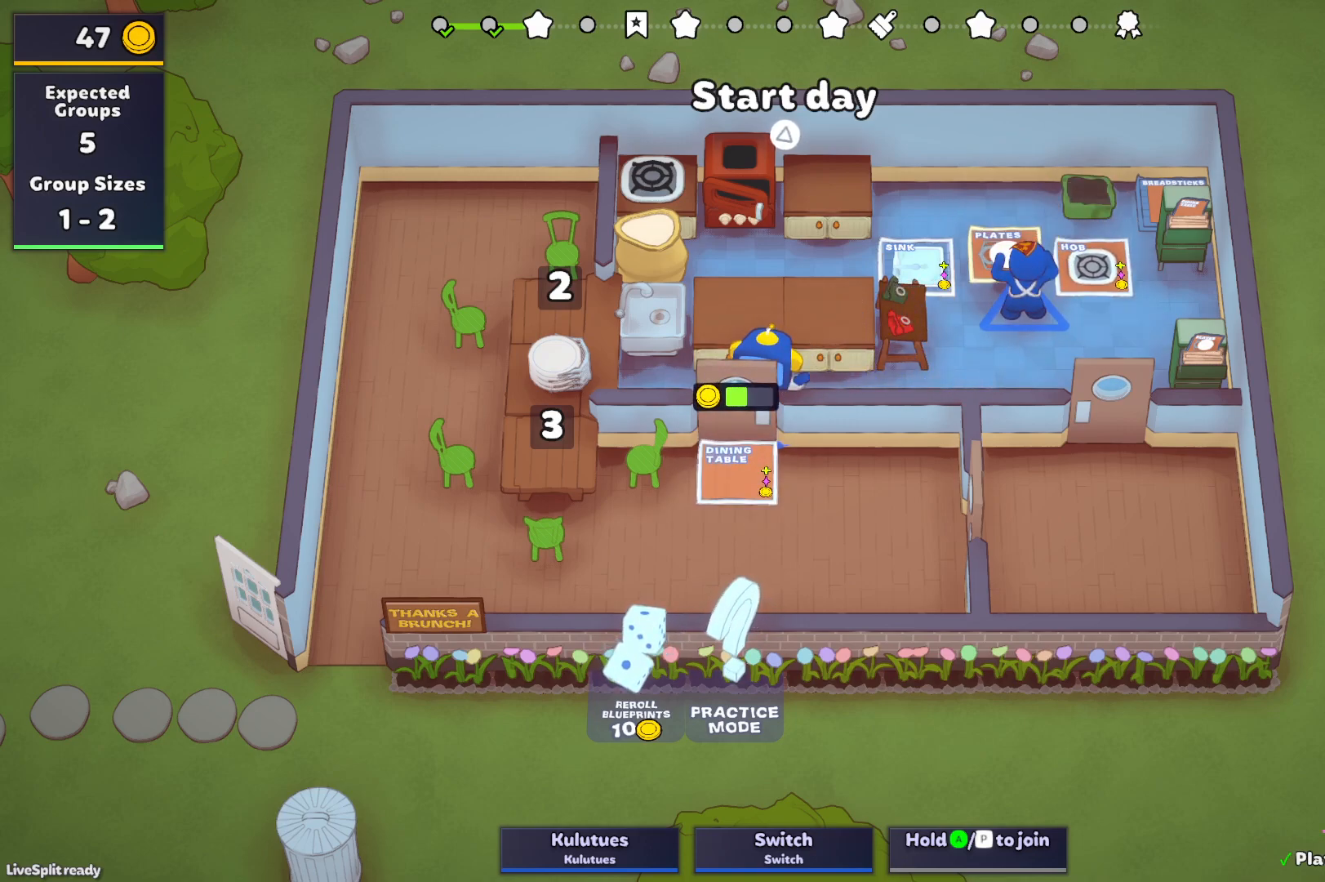
{"buttons": ["SQUARE", "L1"], "left_stick": "down-left", "events": []}
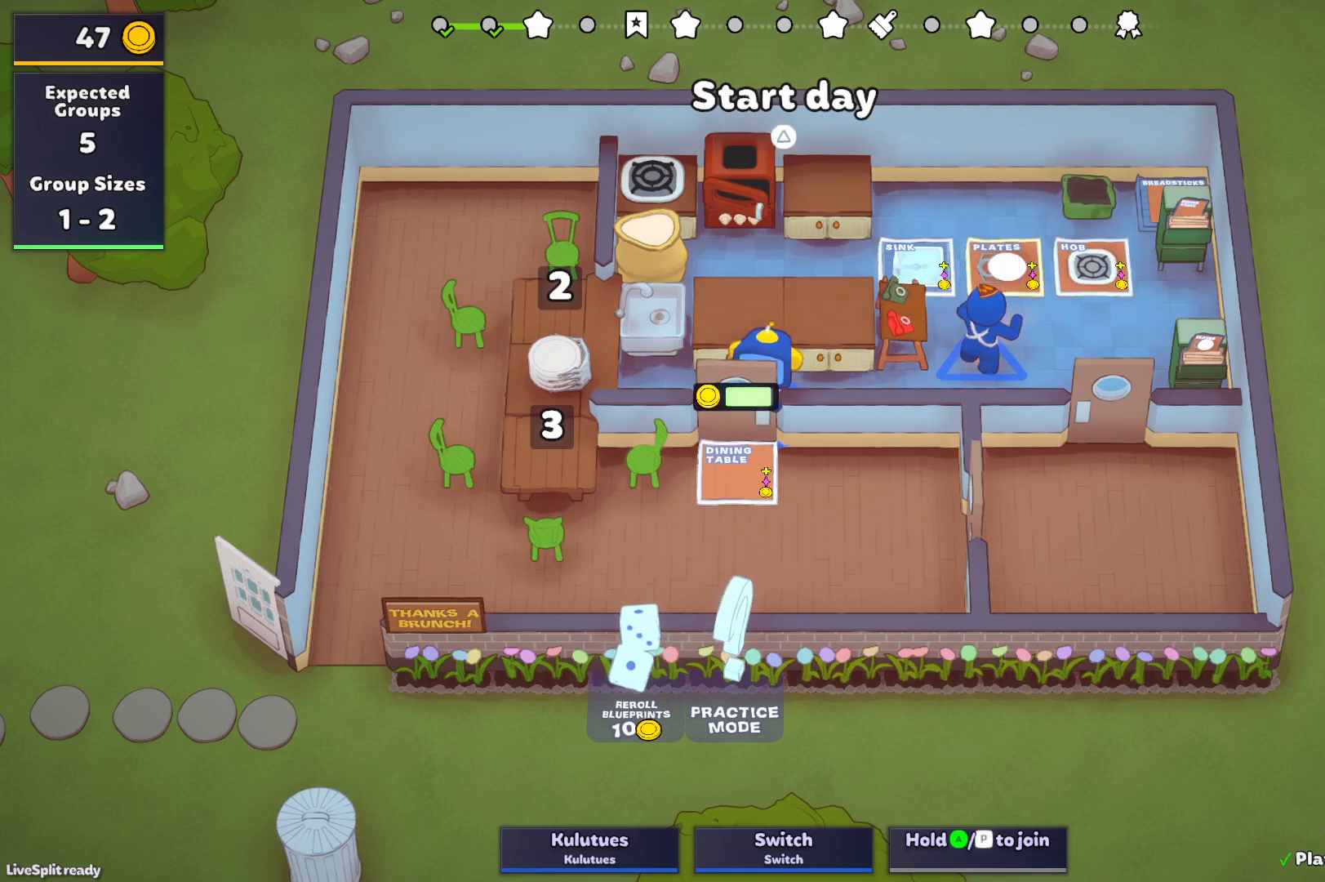
{"buttons": ["SQUARE", "L1"], "left_stick": "down-left", "events": [[233, "CROSS", "down"], [300, "SQUARE", "up"], [333, "CROSS", "up"], [450, "SQUARE", "down"]]}
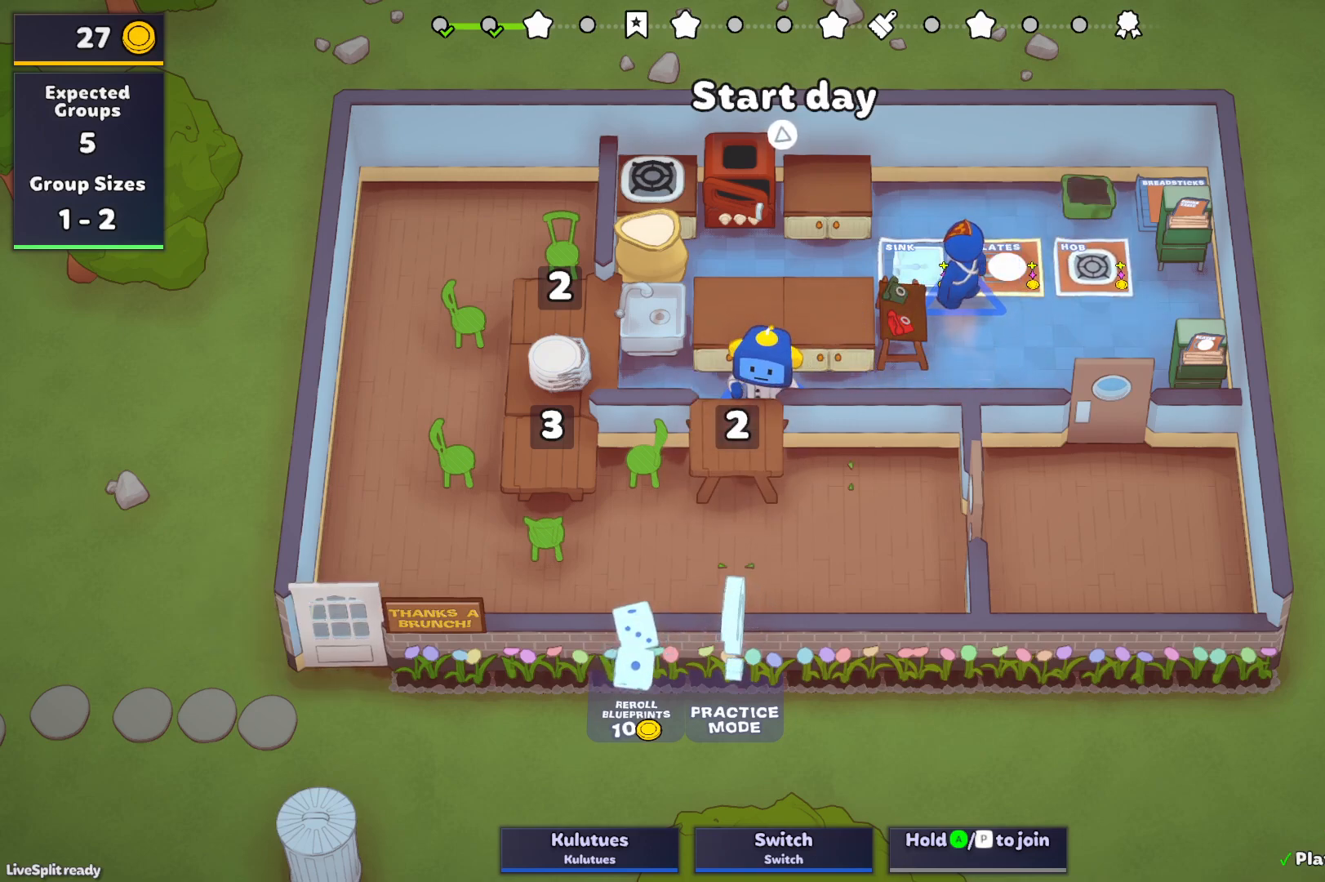
{"buttons": [], "left_stick": "down-right", "events": [[33, "L1", "up"], [67, "SQUARE", "up"], [317, "CROSS", "down"], [383, "CROSS", "up"], [467, "left_stick", "down-right"]]}
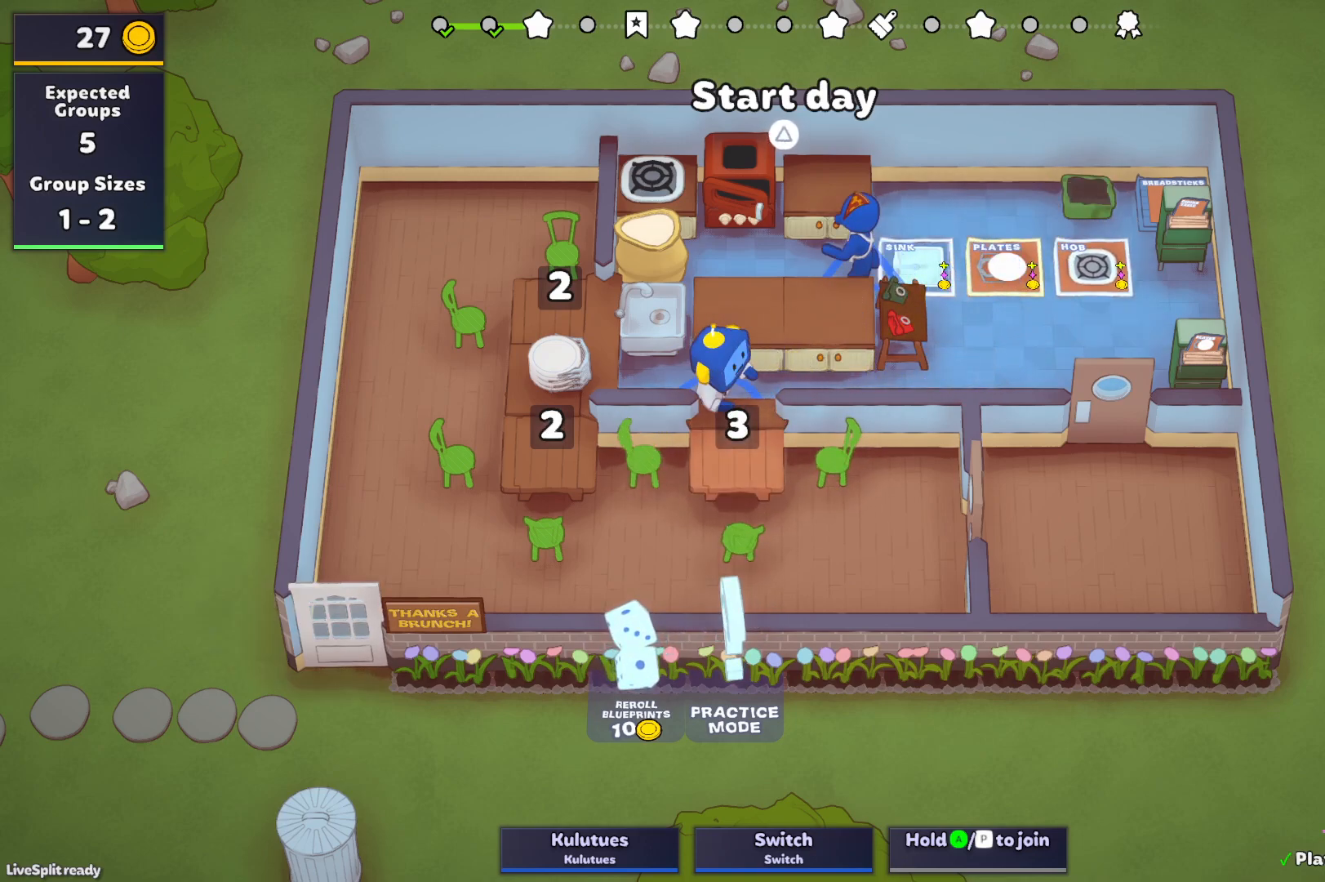
{"buttons": [], "left_stick": "right", "events": [[17, "left_stick", "right"]]}
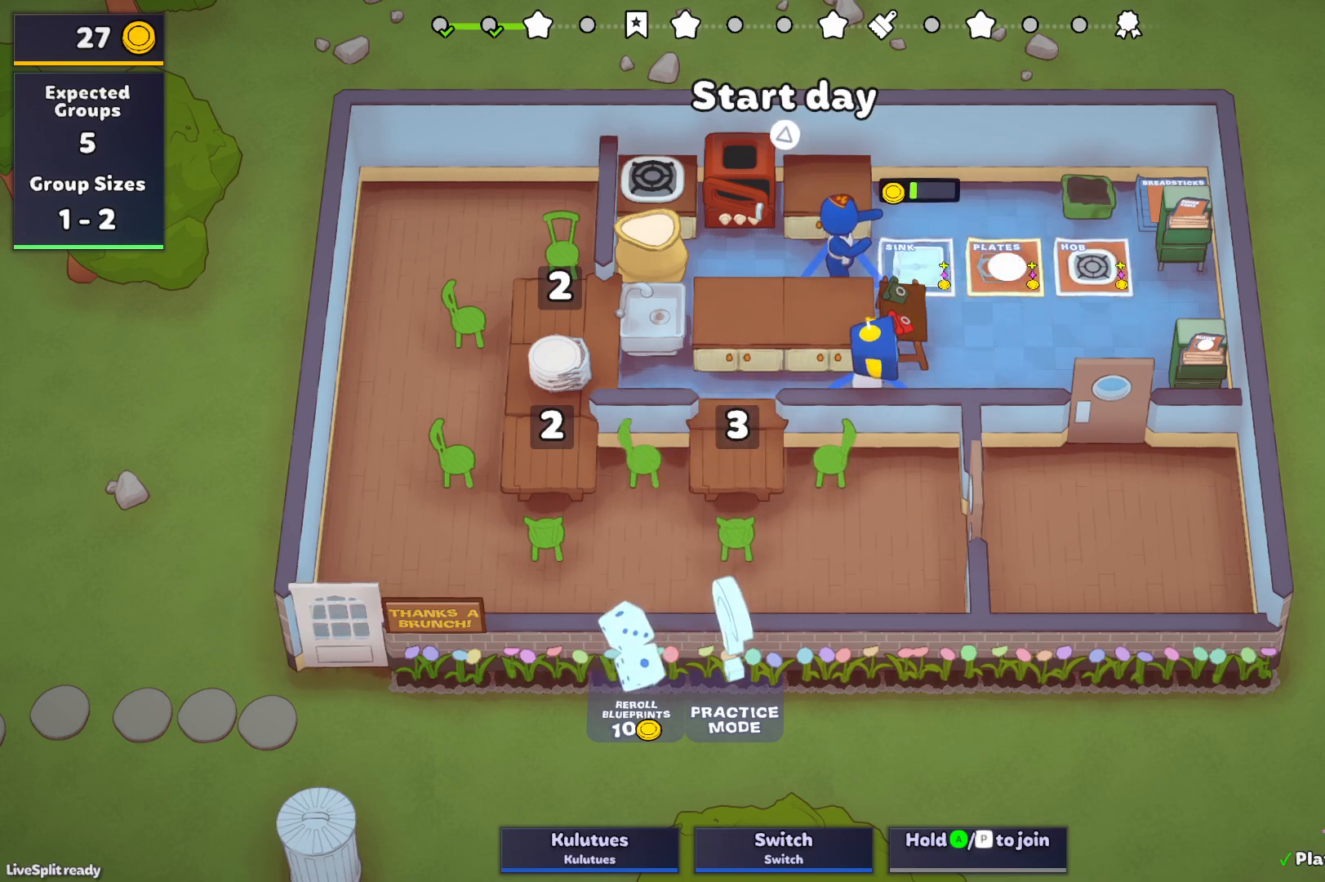
{"buttons": [], "left_stick": "right", "events": []}
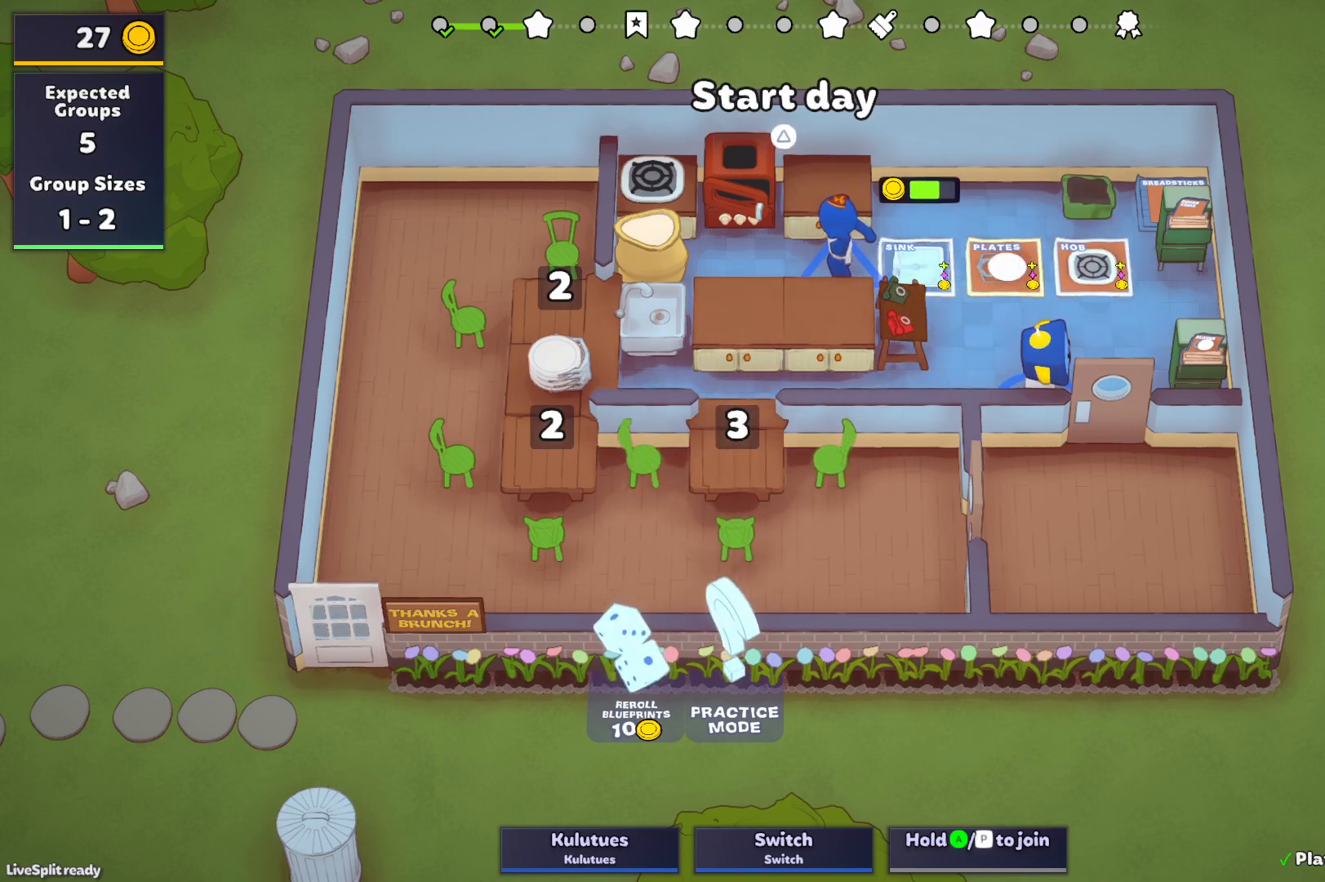
{"buttons": [], "left_stick": "up-left", "events": [[400, "left_stick", "up"], [483, "left_stick", "up-left"]]}
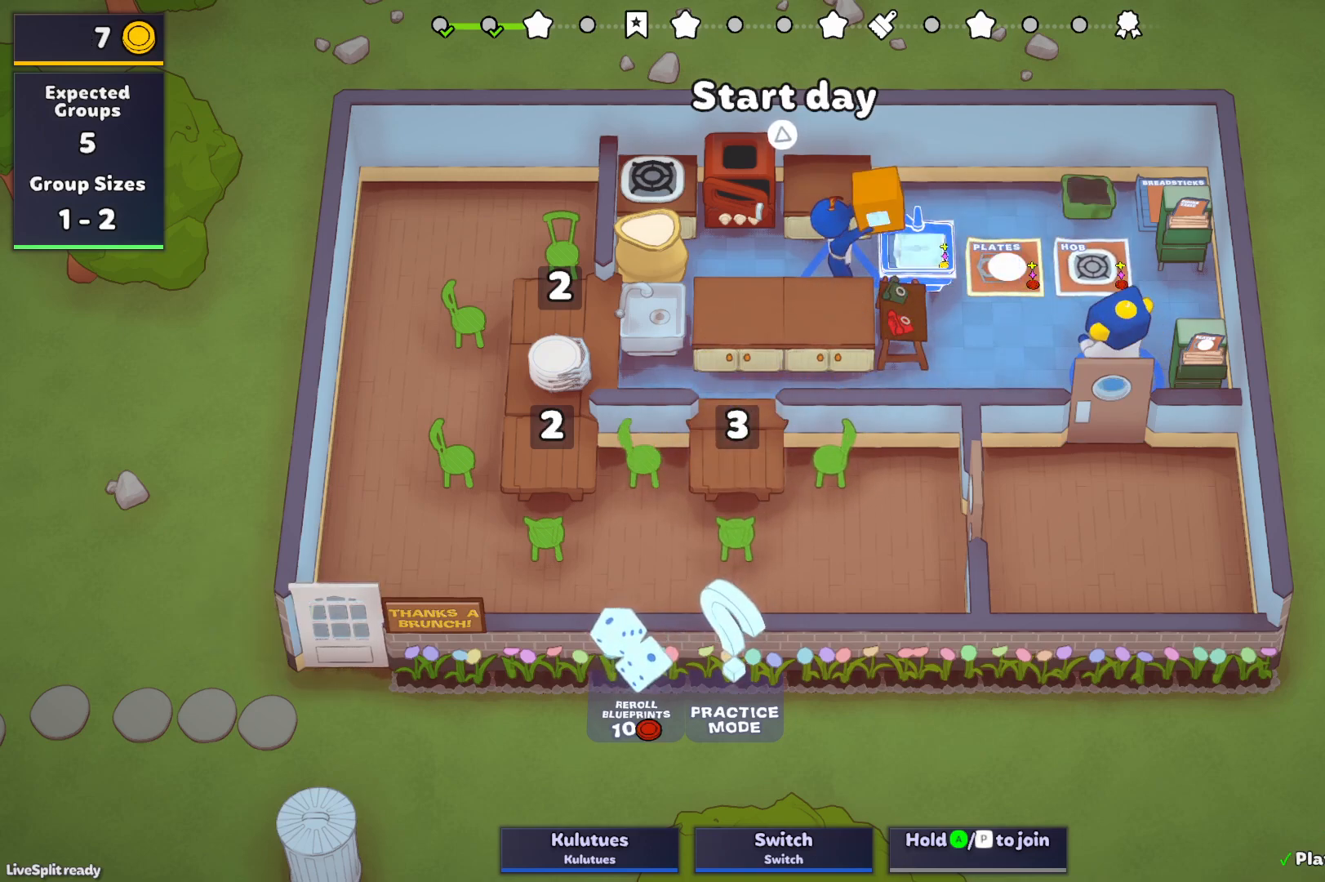
{"buttons": [], "left_stick": "down-right", "events": [[383, "left_stick", "down-left"], [467, "left_stick", "down-right"]]}